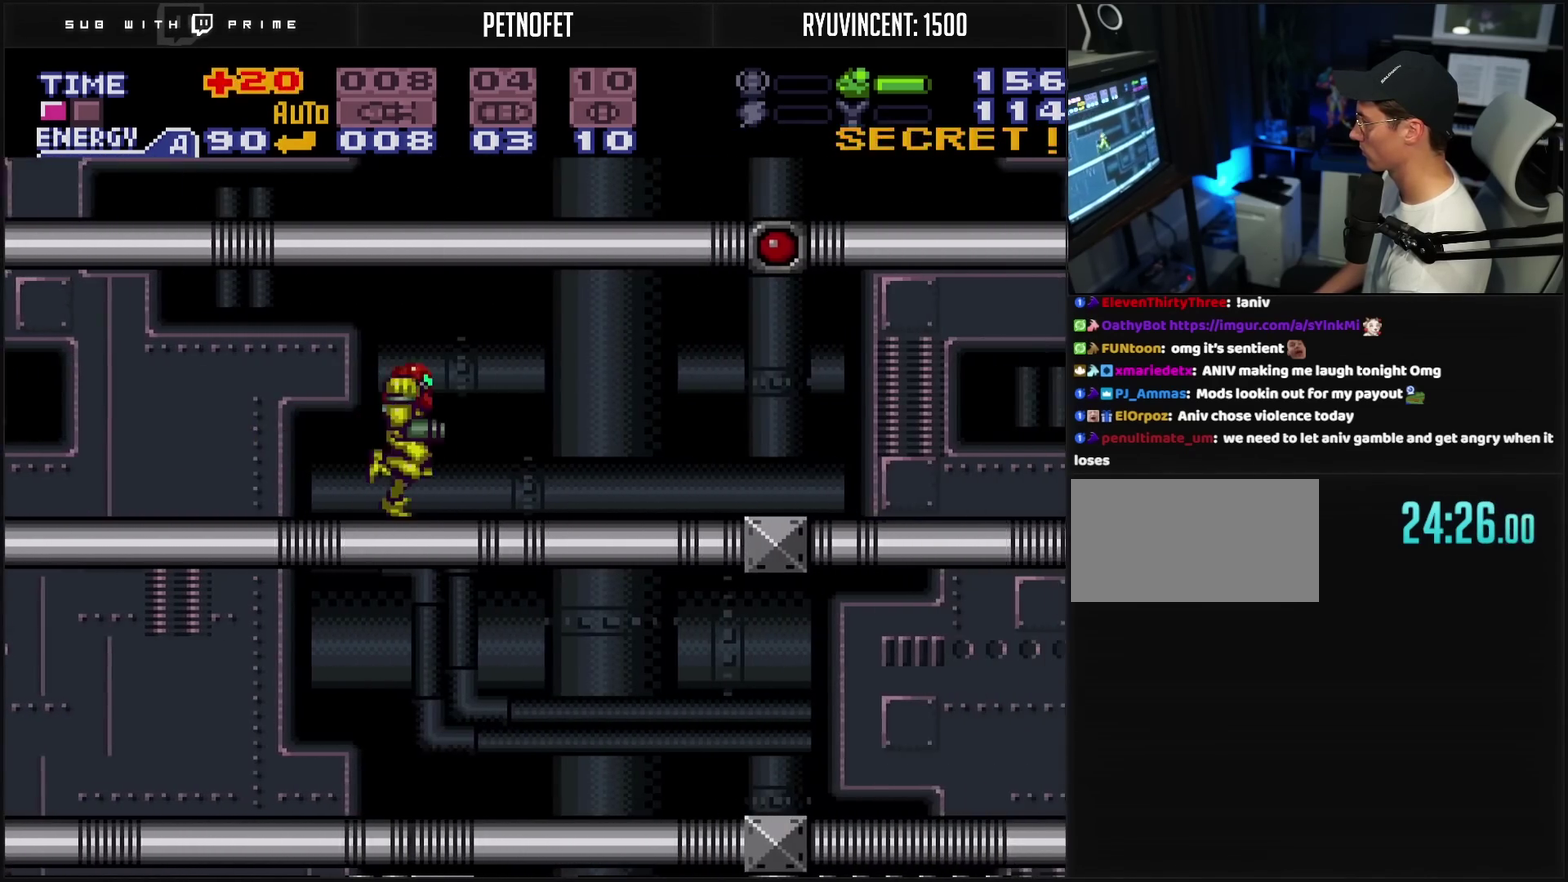
Gameplay with a controller (PlayStation layout); each line is a JSON object with the inputs held at the frame after it. "events" lists button and stick changes between this image and that frame as [ms after this image, input, new state], when the widget could be followed in between. Not read: L2 L3 R2 R3.
{"buttons": ["CROSS", "DPAD_RIGHT"], "events": []}
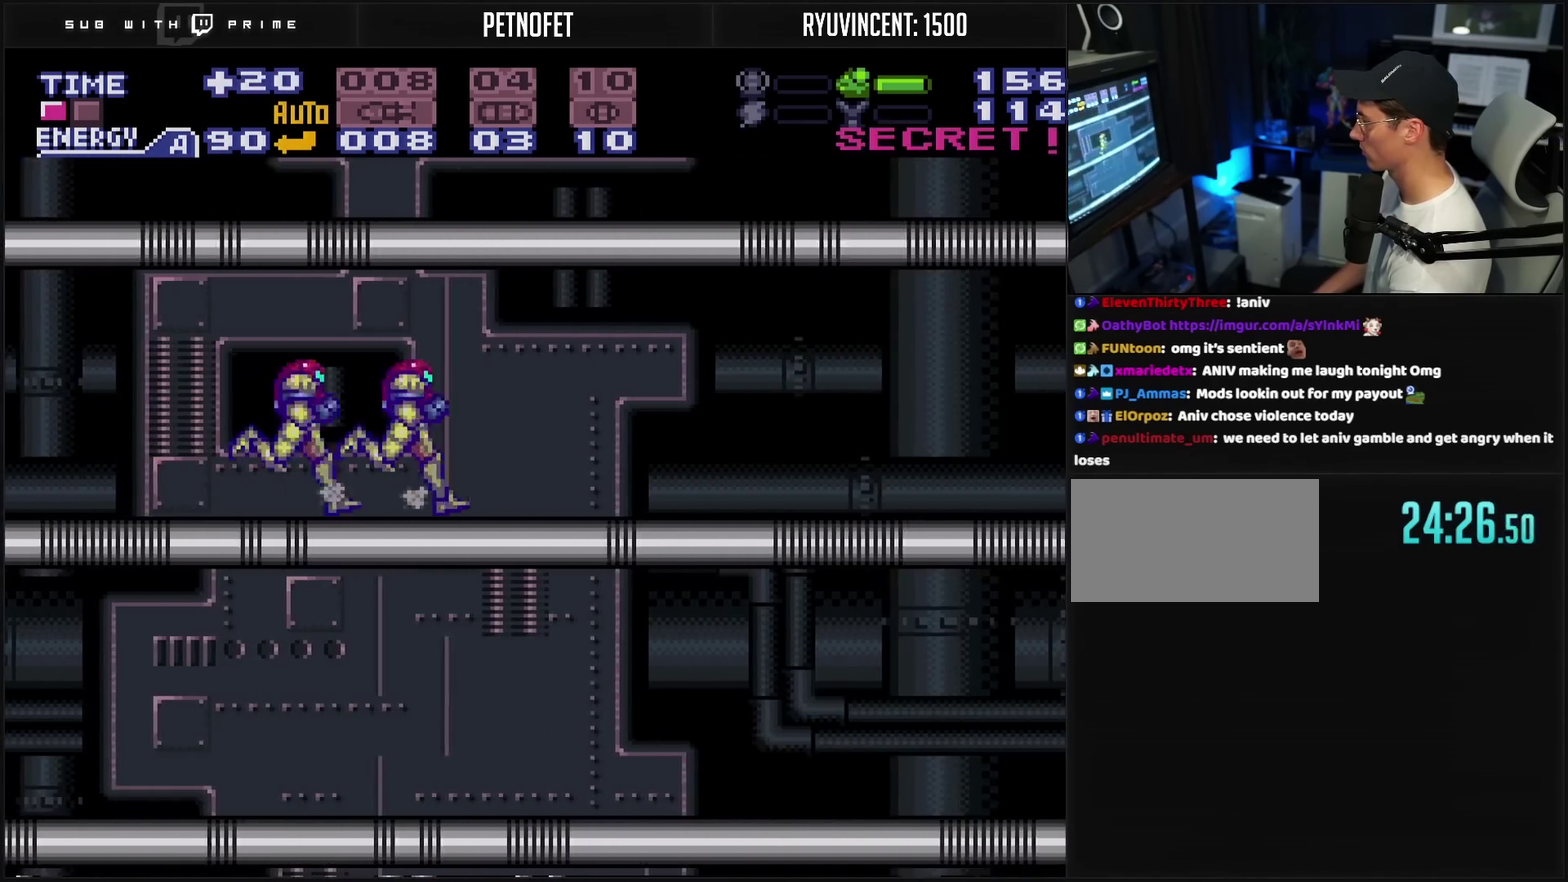
{"buttons": ["CROSS", "DPAD_RIGHT"], "events": []}
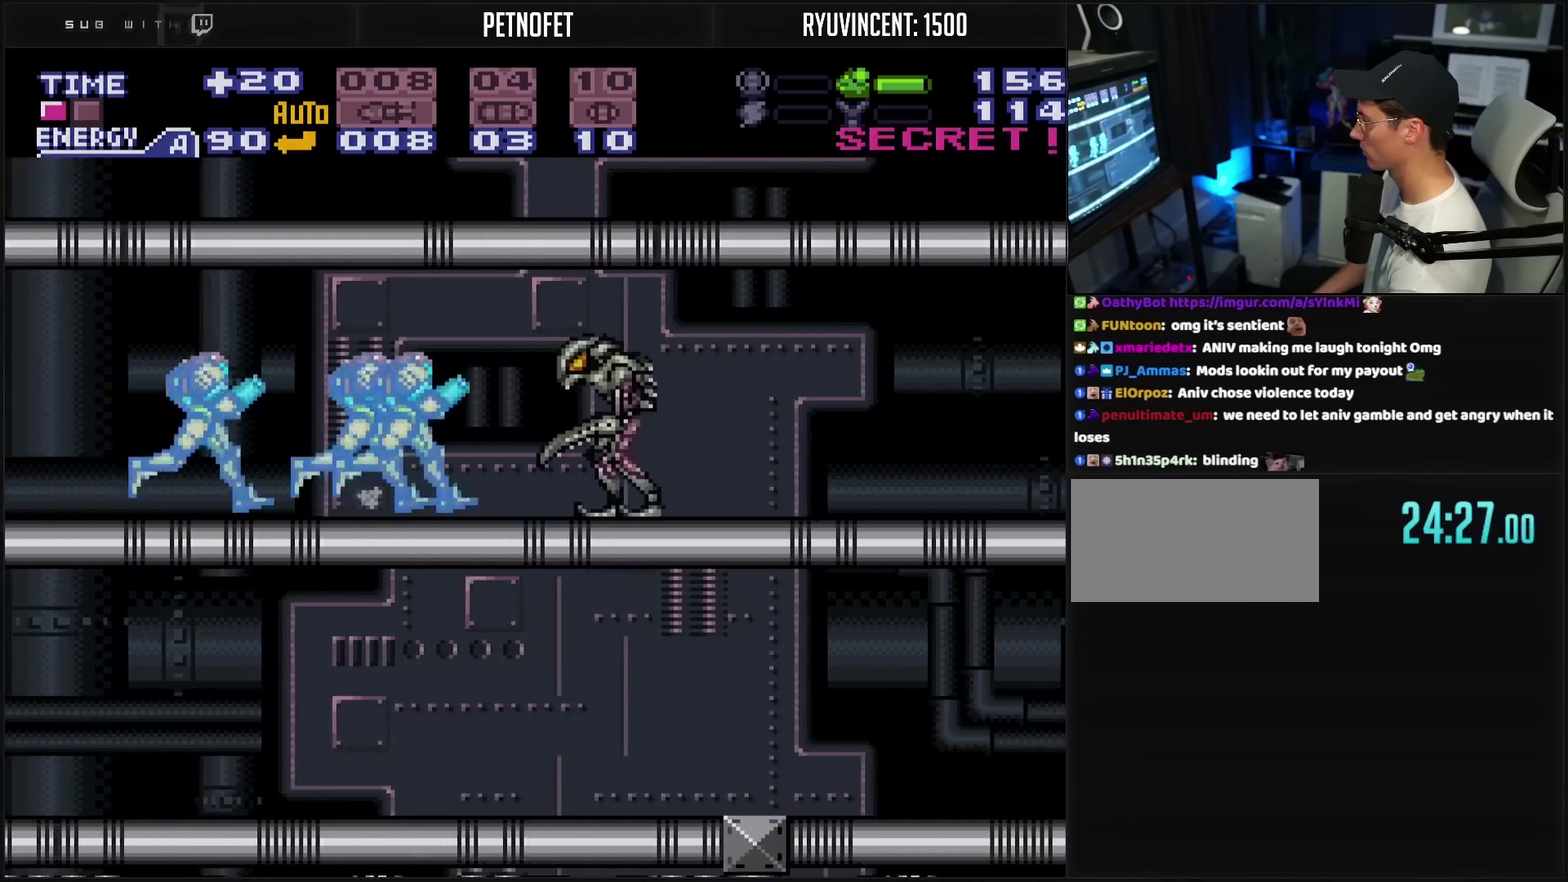
{"buttons": ["CROSS", "DPAD_RIGHT"], "events": []}
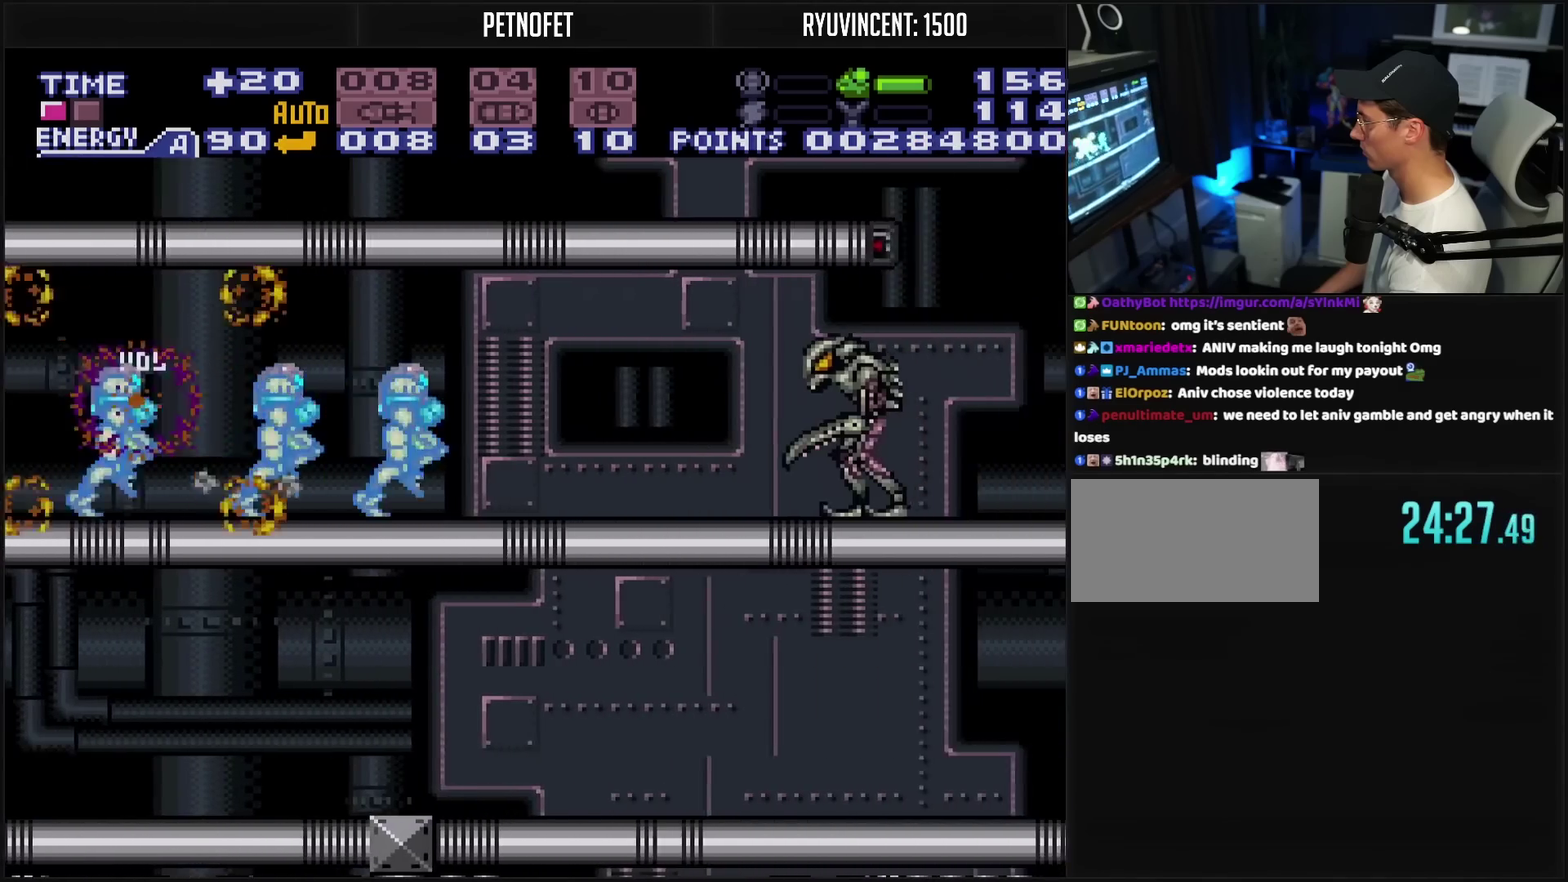
{"buttons": ["CROSS", "DPAD_LEFT"], "events": [[300, "DPAD_RIGHT", "up"], [333, "DPAD_LEFT", "down"]]}
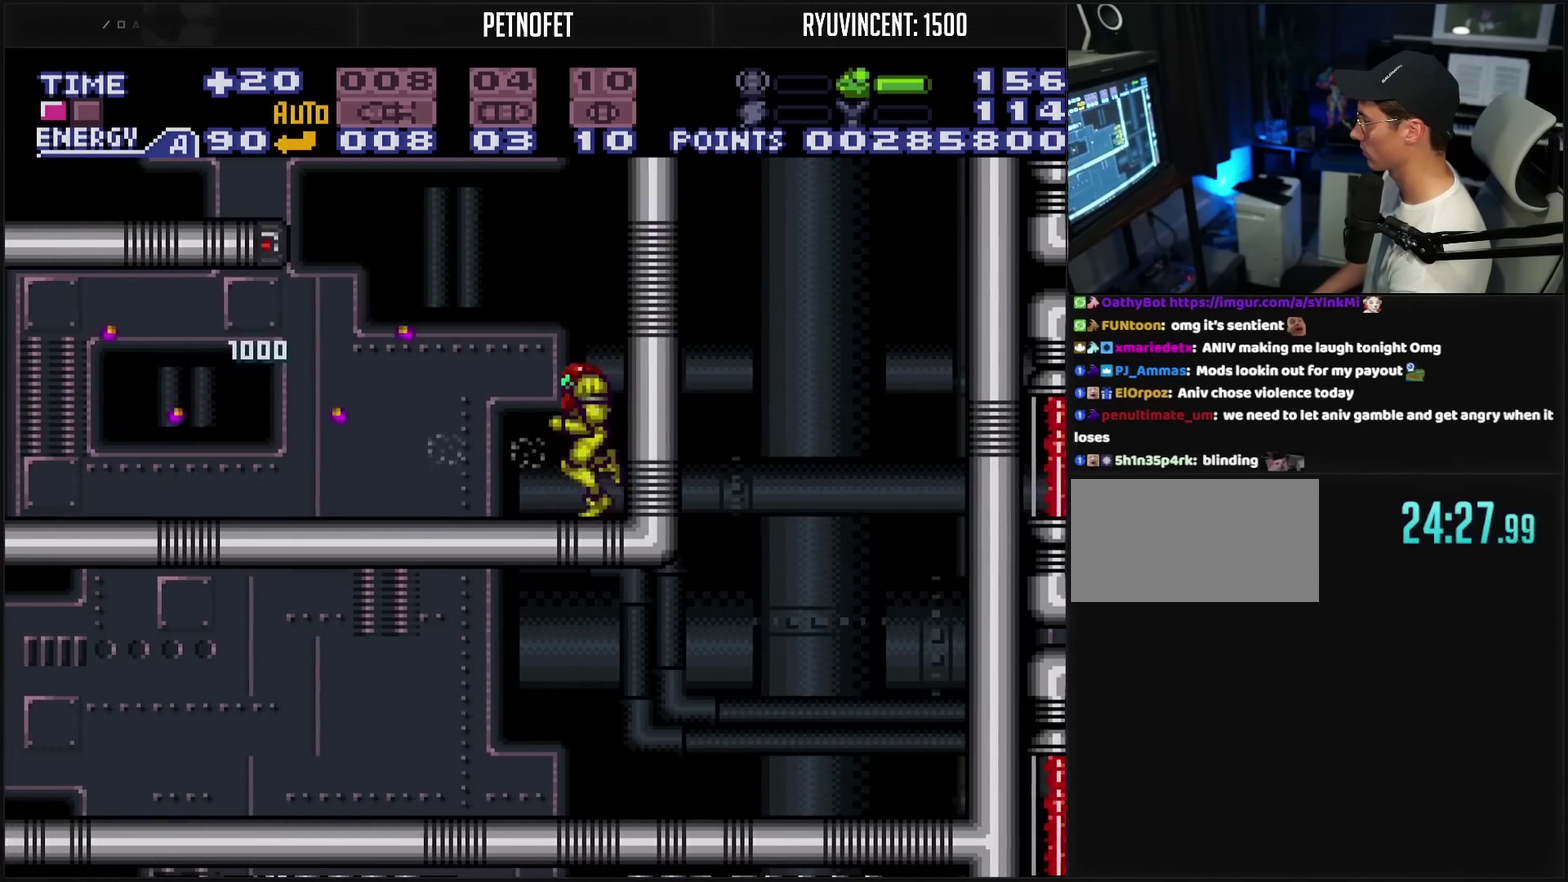
{"buttons": ["DPAD_LEFT"], "events": [[200, "CIRCLE", "down"], [467, "CIRCLE", "up"], [483, "CROSS", "up"]]}
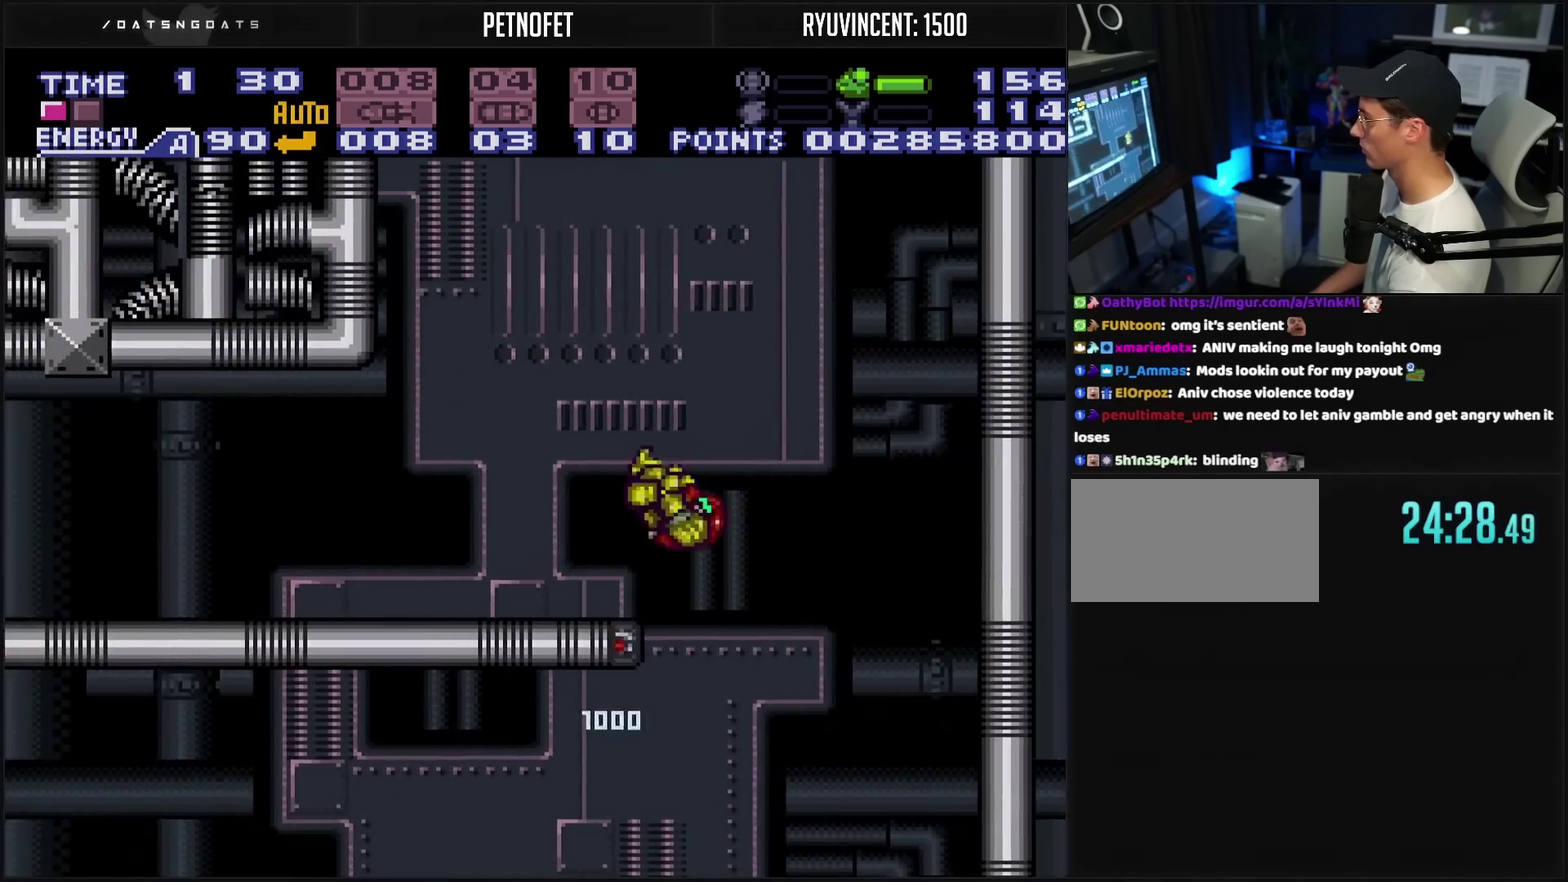
{"buttons": ["CROSS", "DPAD_LEFT"], "events": [[100, "CROSS", "down"]]}
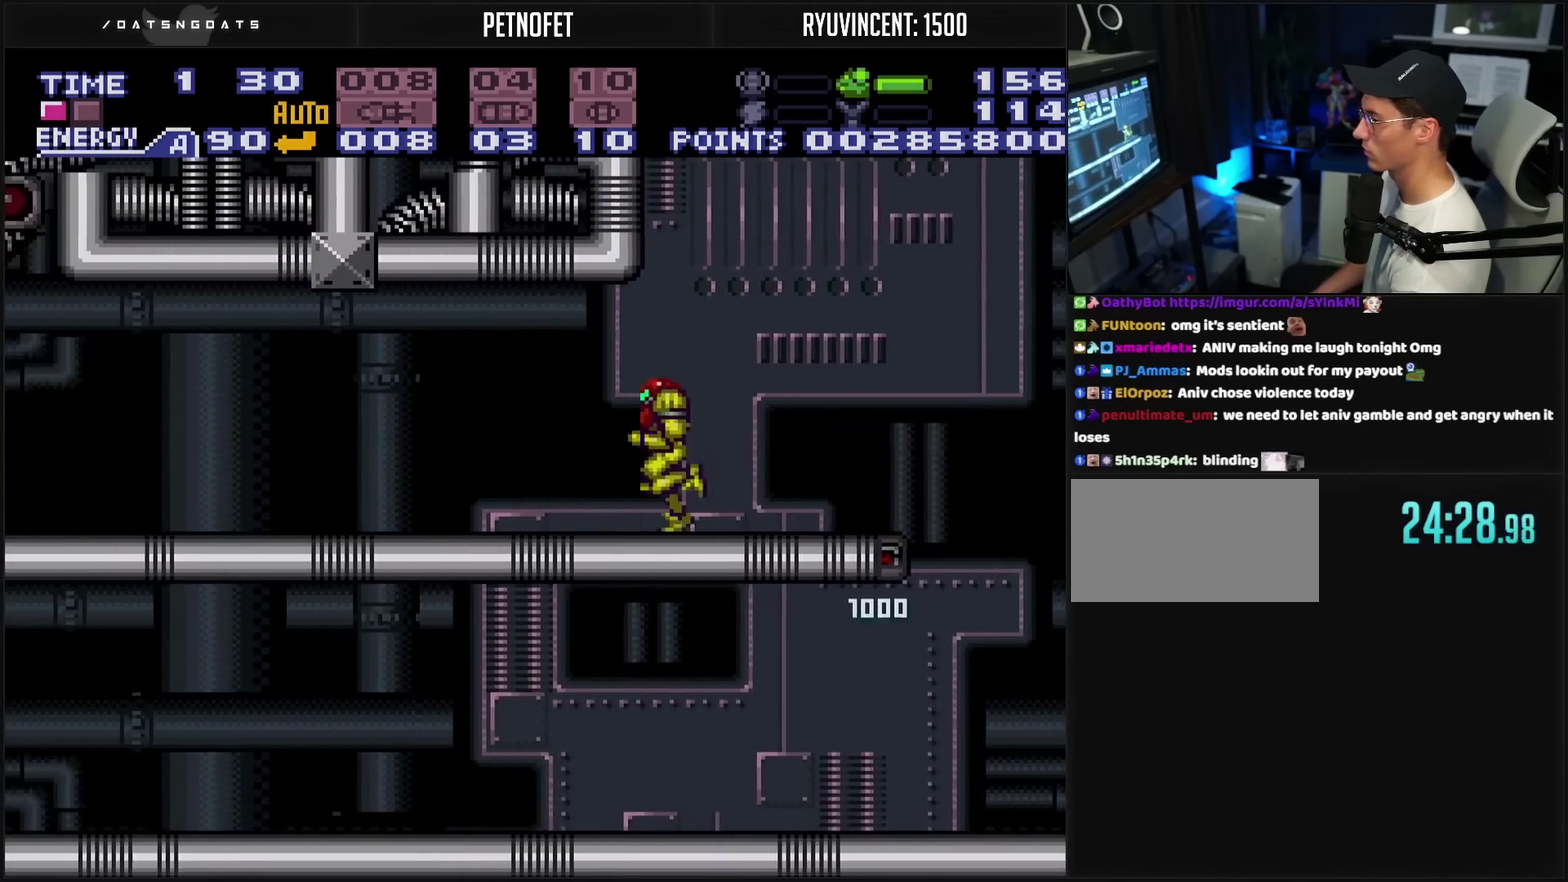
{"buttons": ["CROSS", "R1", "DPAD_LEFT"], "events": [[167, "L1", "down"], [217, "L1", "up"], [400, "R1", "down"]]}
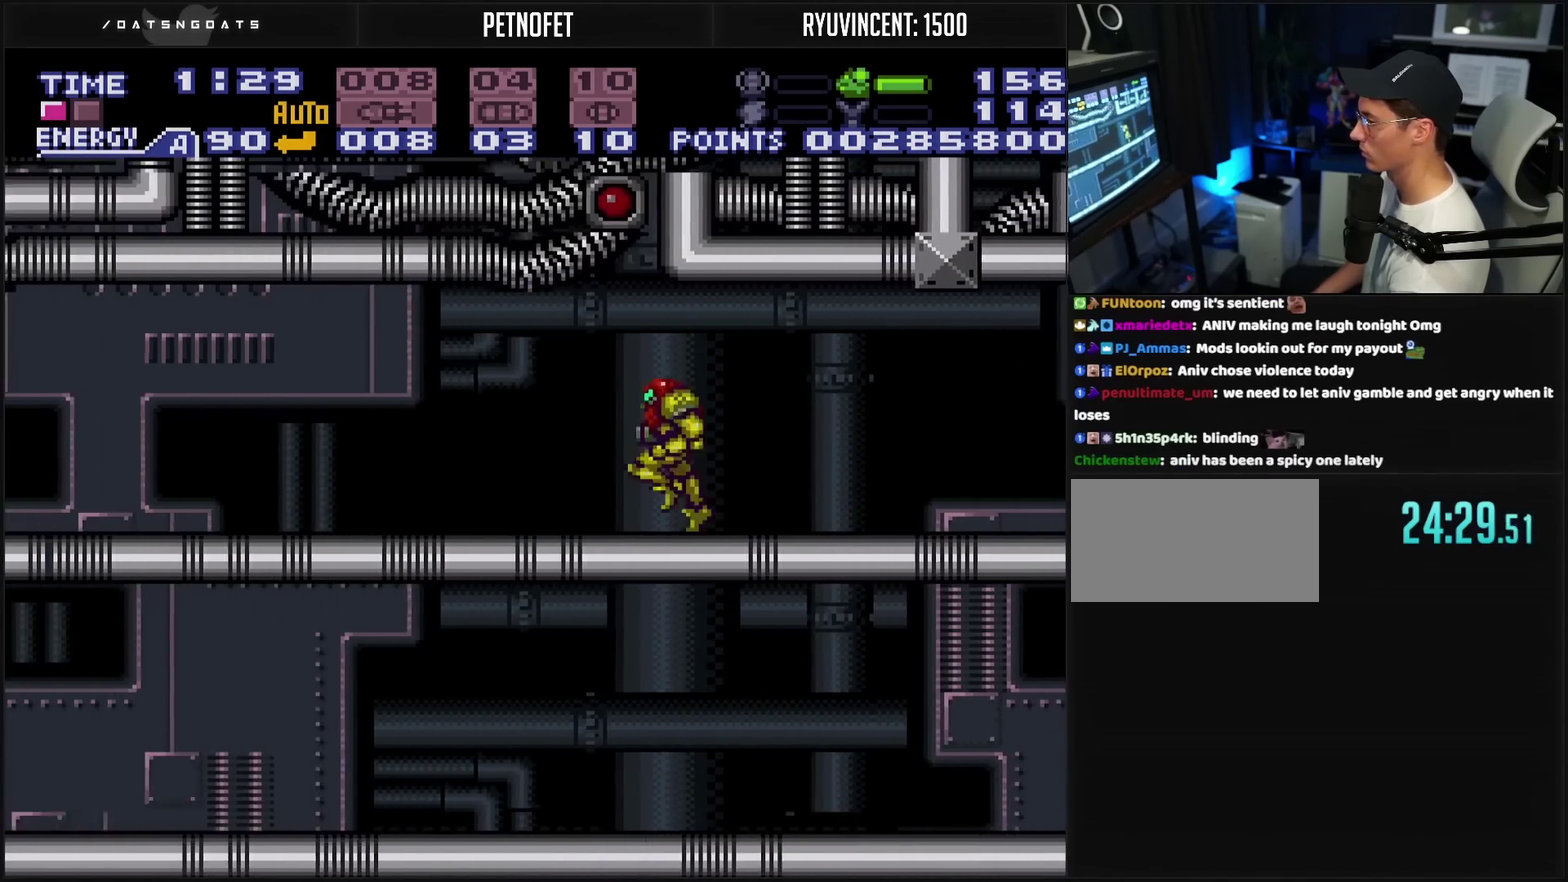
{"buttons": ["CROSS", "DPAD_LEFT"], "events": [[17, "R1", "up"], [50, "L1", "down"], [83, "R1", "down"], [217, "L1", "up"], [250, "R1", "up"]]}
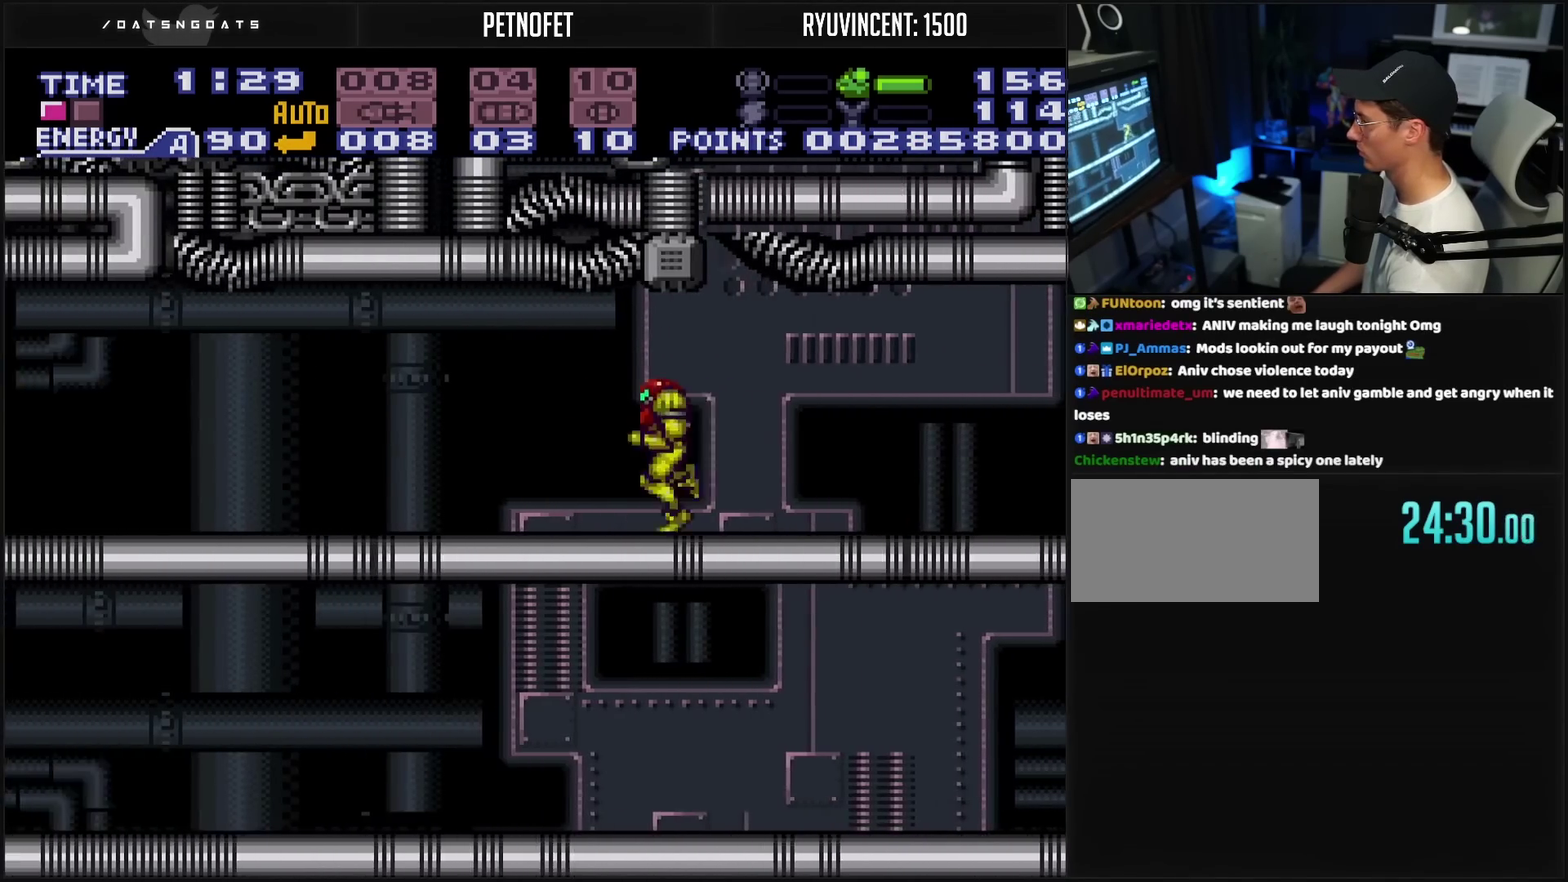
{"buttons": ["CROSS", "DPAD_LEFT"], "events": []}
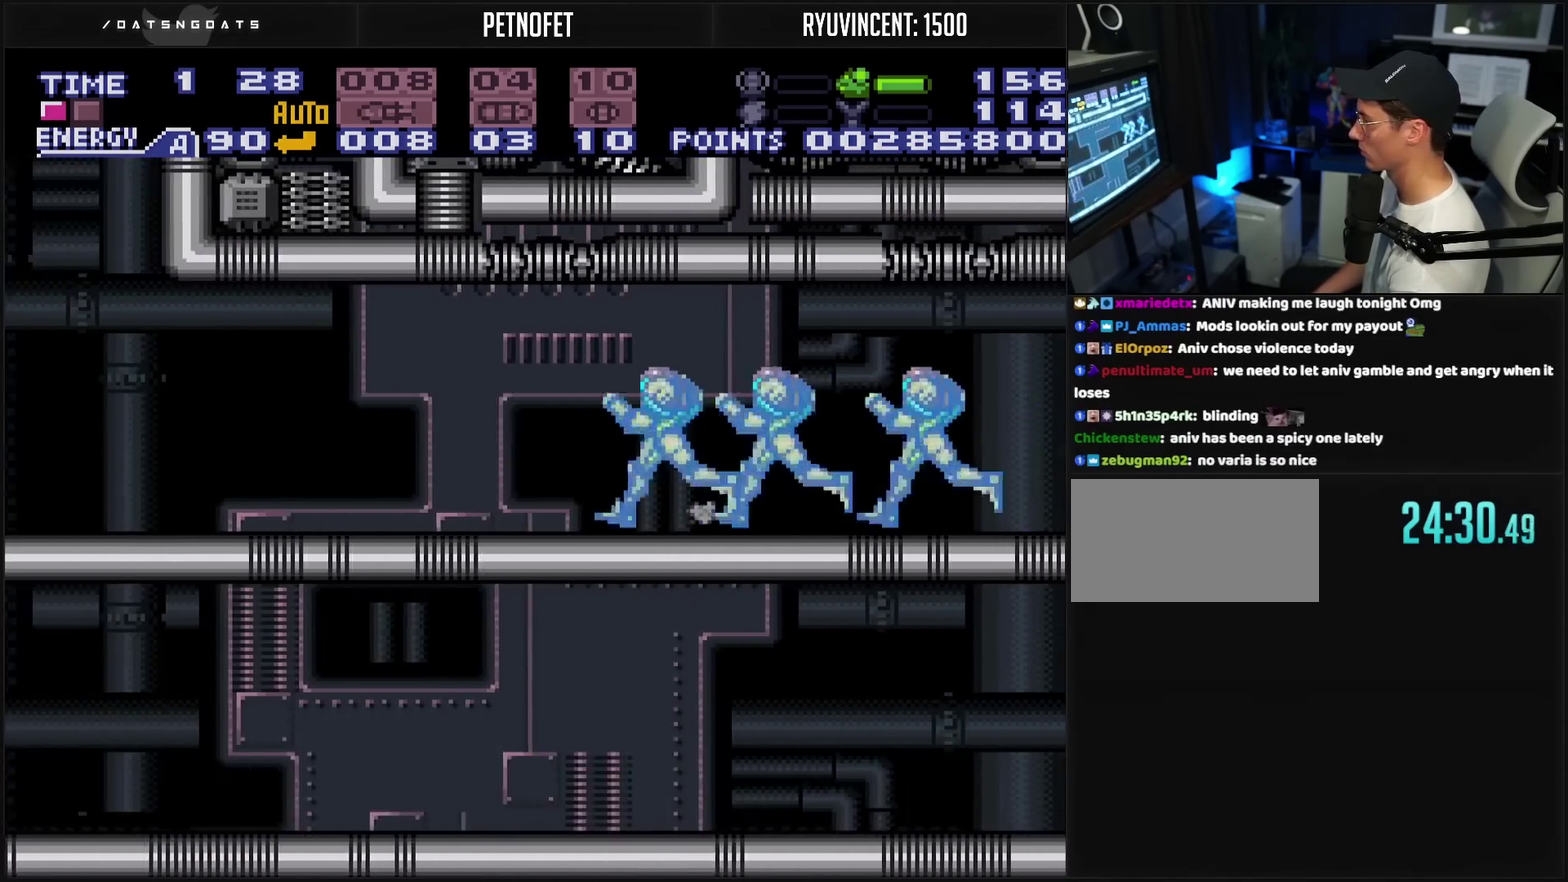
{"buttons": ["CROSS", "DPAD_LEFT"], "events": [[267, "DPAD_LEFT", "up"], [267, "L1", "down"], [333, "DPAD_LEFT", "down"], [350, "L1", "up"]]}
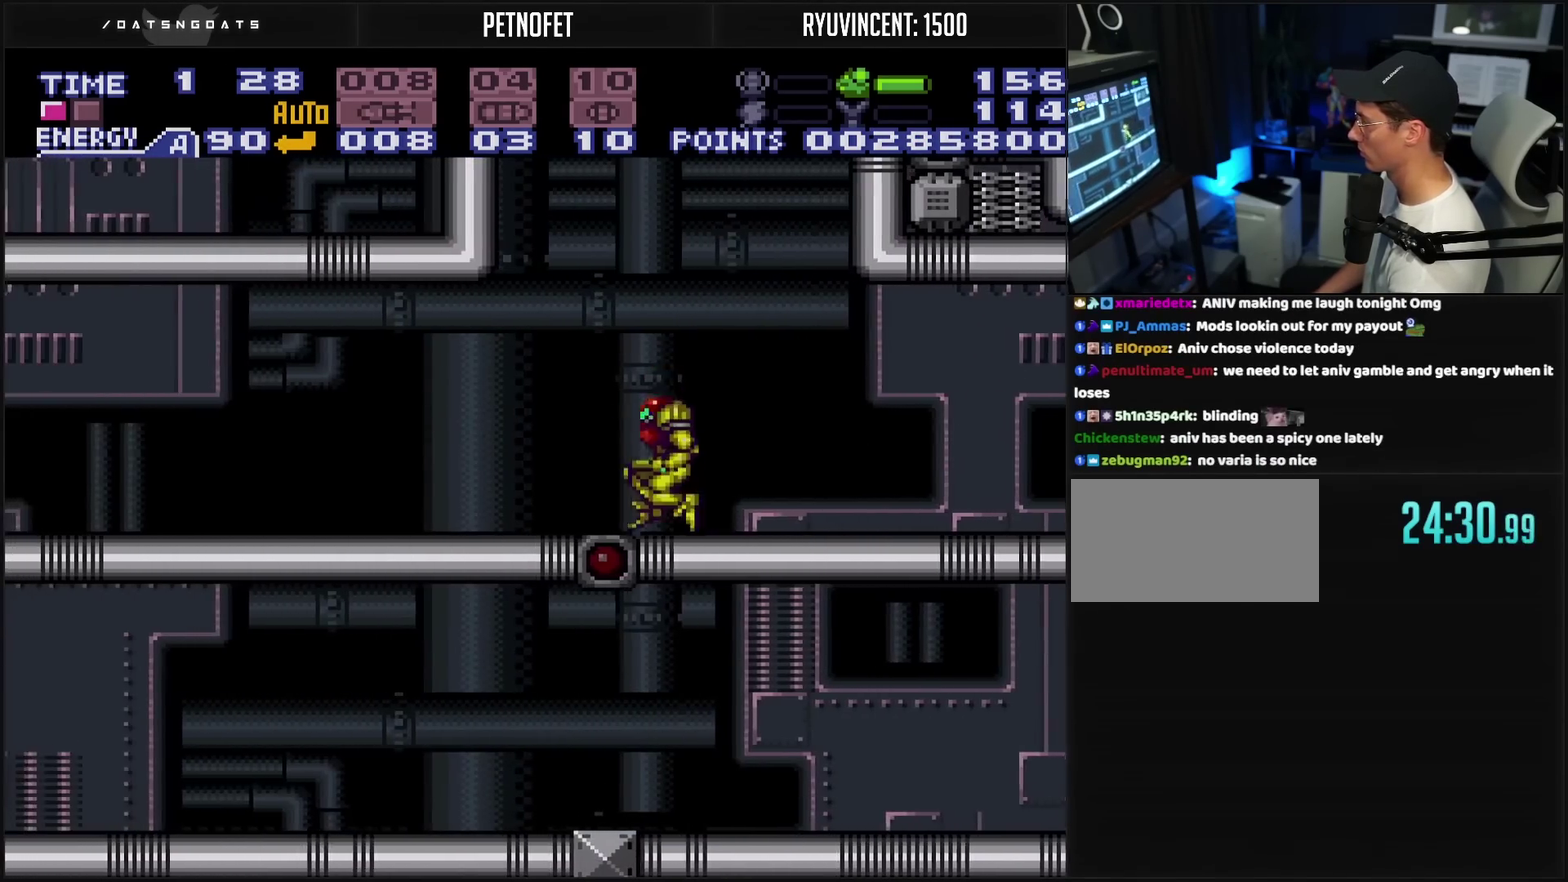
{"buttons": ["CROSS", "DPAD_RIGHT"], "events": [[33, "CIRCLE", "down"], [33, "DPAD_LEFT", "up"], [33, "DPAD_RIGHT", "down"], [483, "CIRCLE", "up"]]}
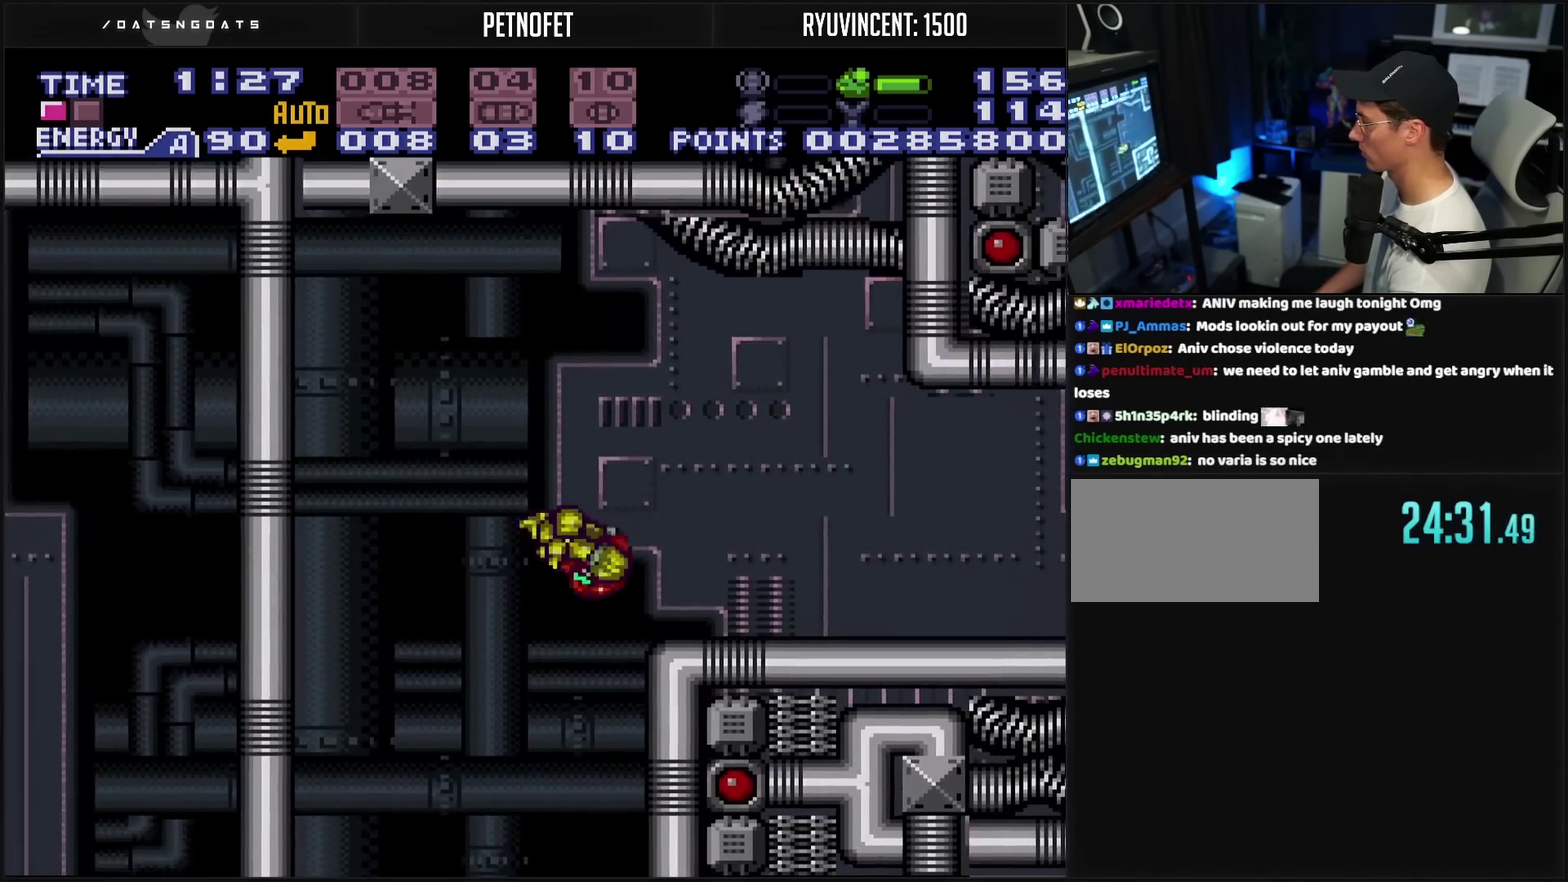
{"buttons": ["CROSS", "DPAD_RIGHT"], "events": [[67, "CROSS", "up"], [117, "CROSS", "down"], [167, "R1", "down"], [217, "R1", "up"]]}
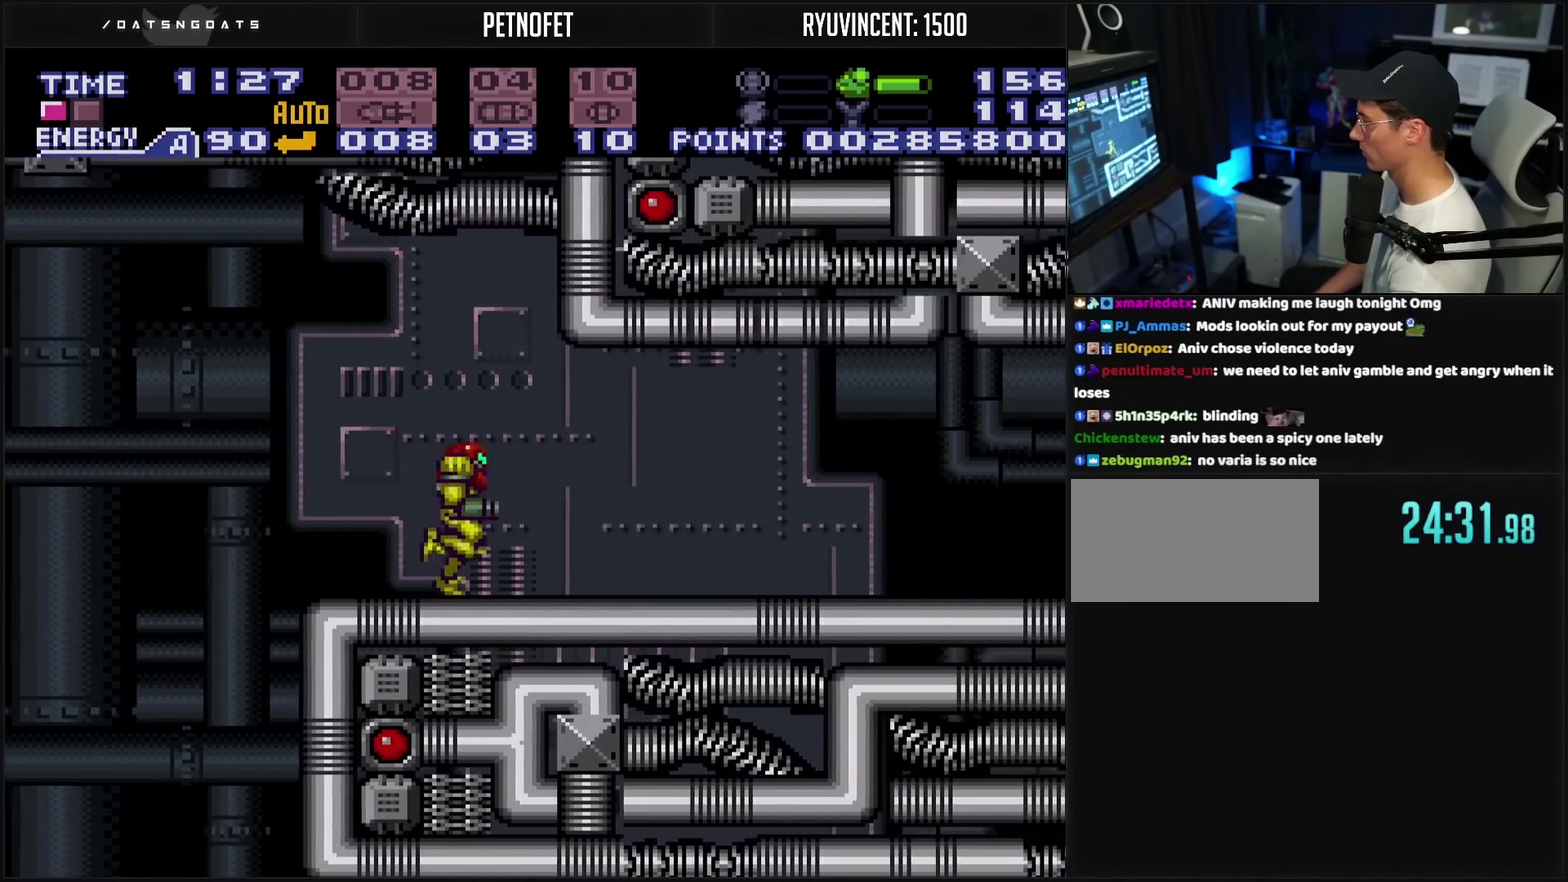
{"buttons": ["CROSS", "DPAD_RIGHT"], "events": []}
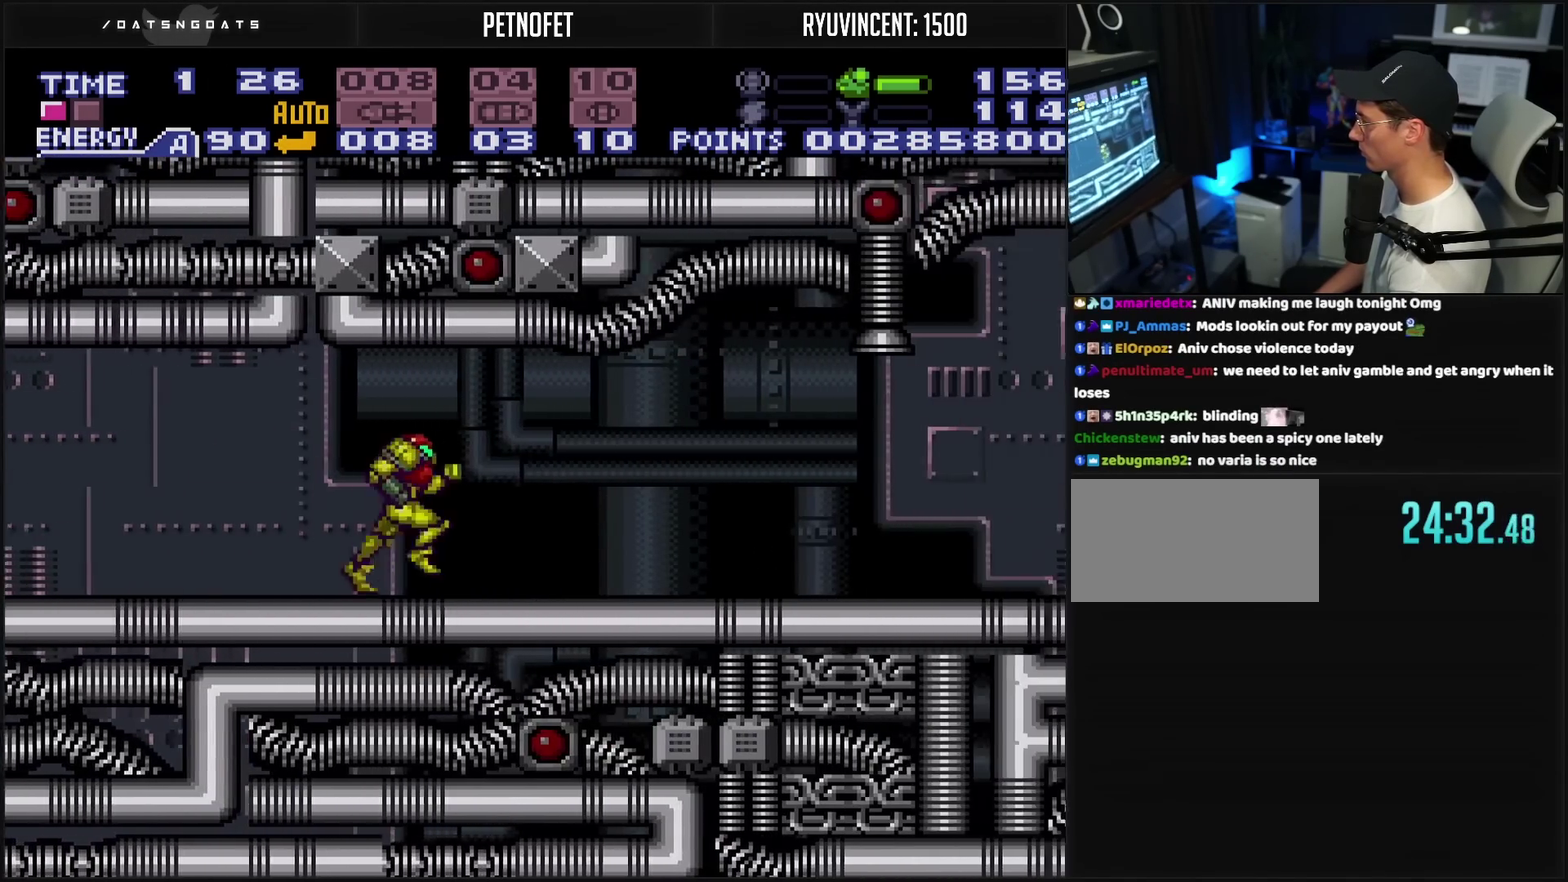
{"buttons": ["CROSS", "DPAD_RIGHT"], "events": []}
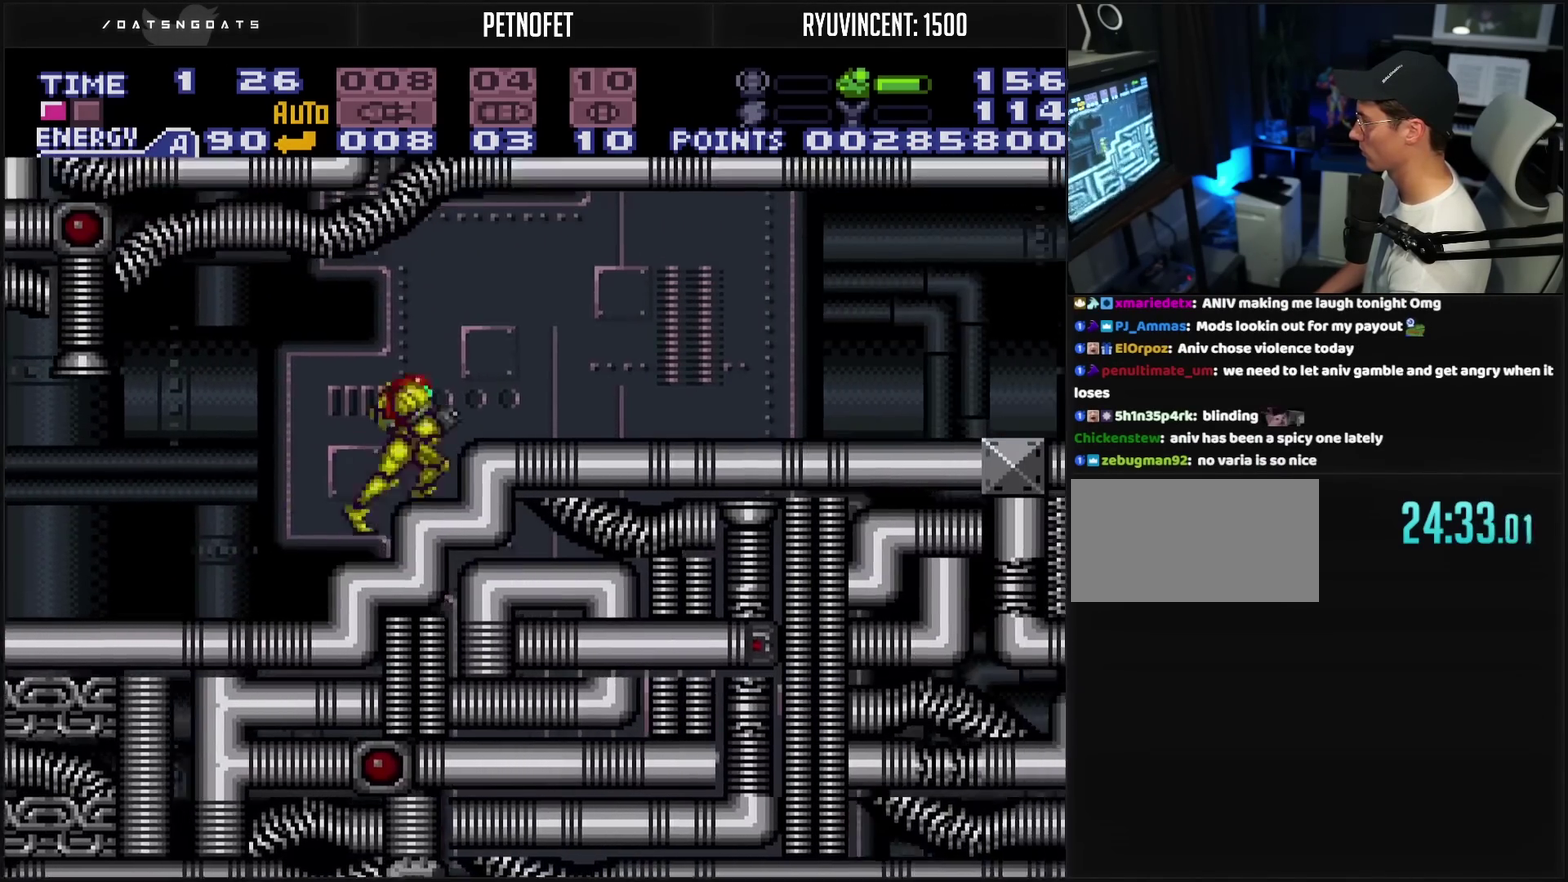
{"buttons": ["CROSS", "DPAD_RIGHT"], "events": []}
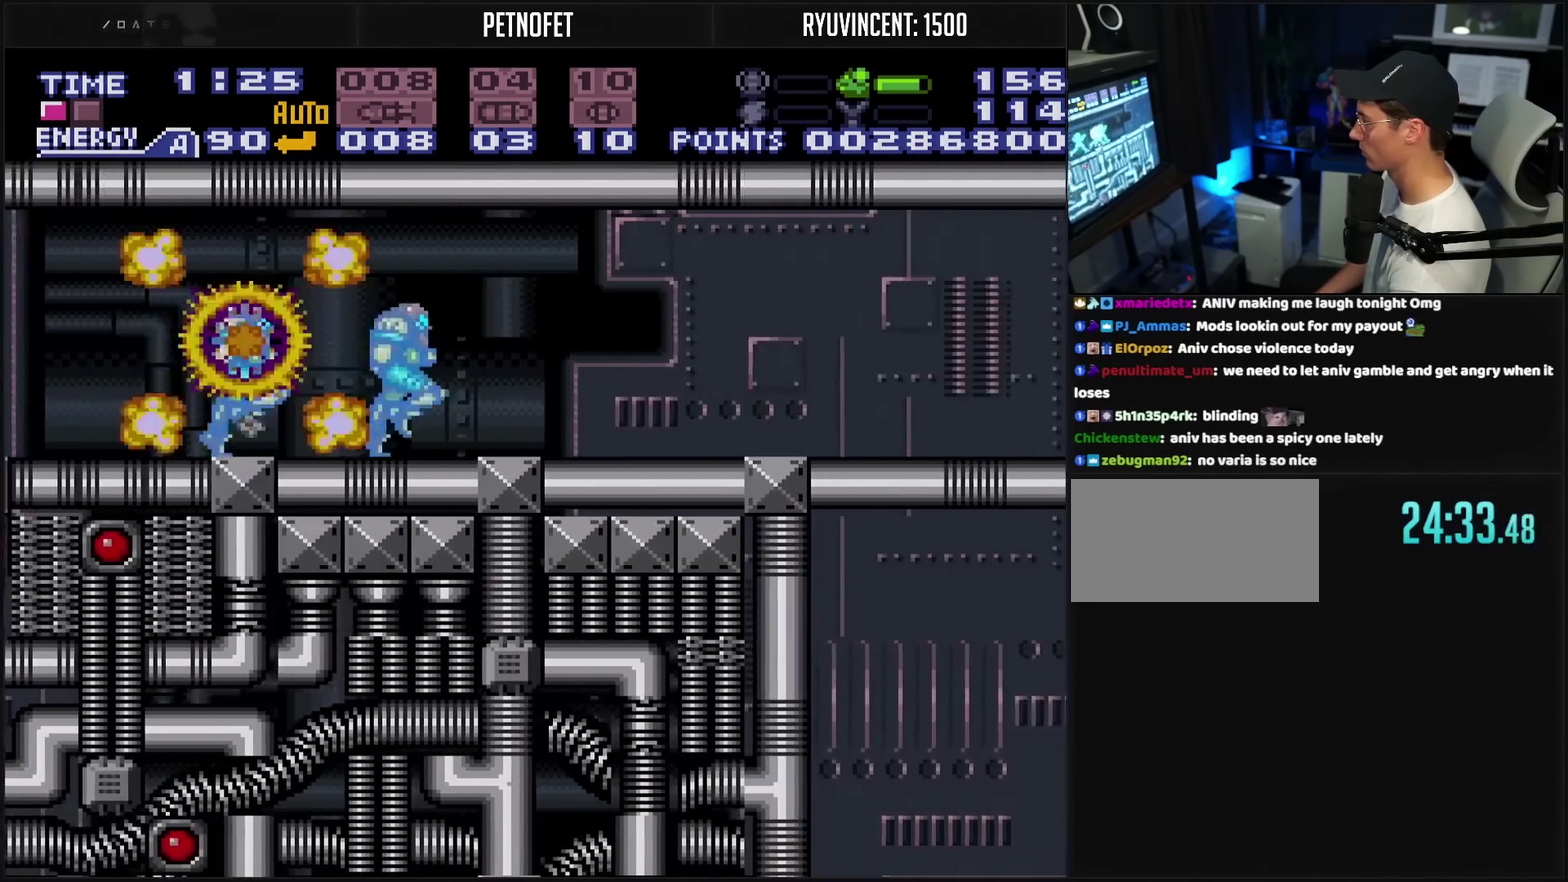
{"buttons": ["CROSS", "DPAD_RIGHT"], "events": []}
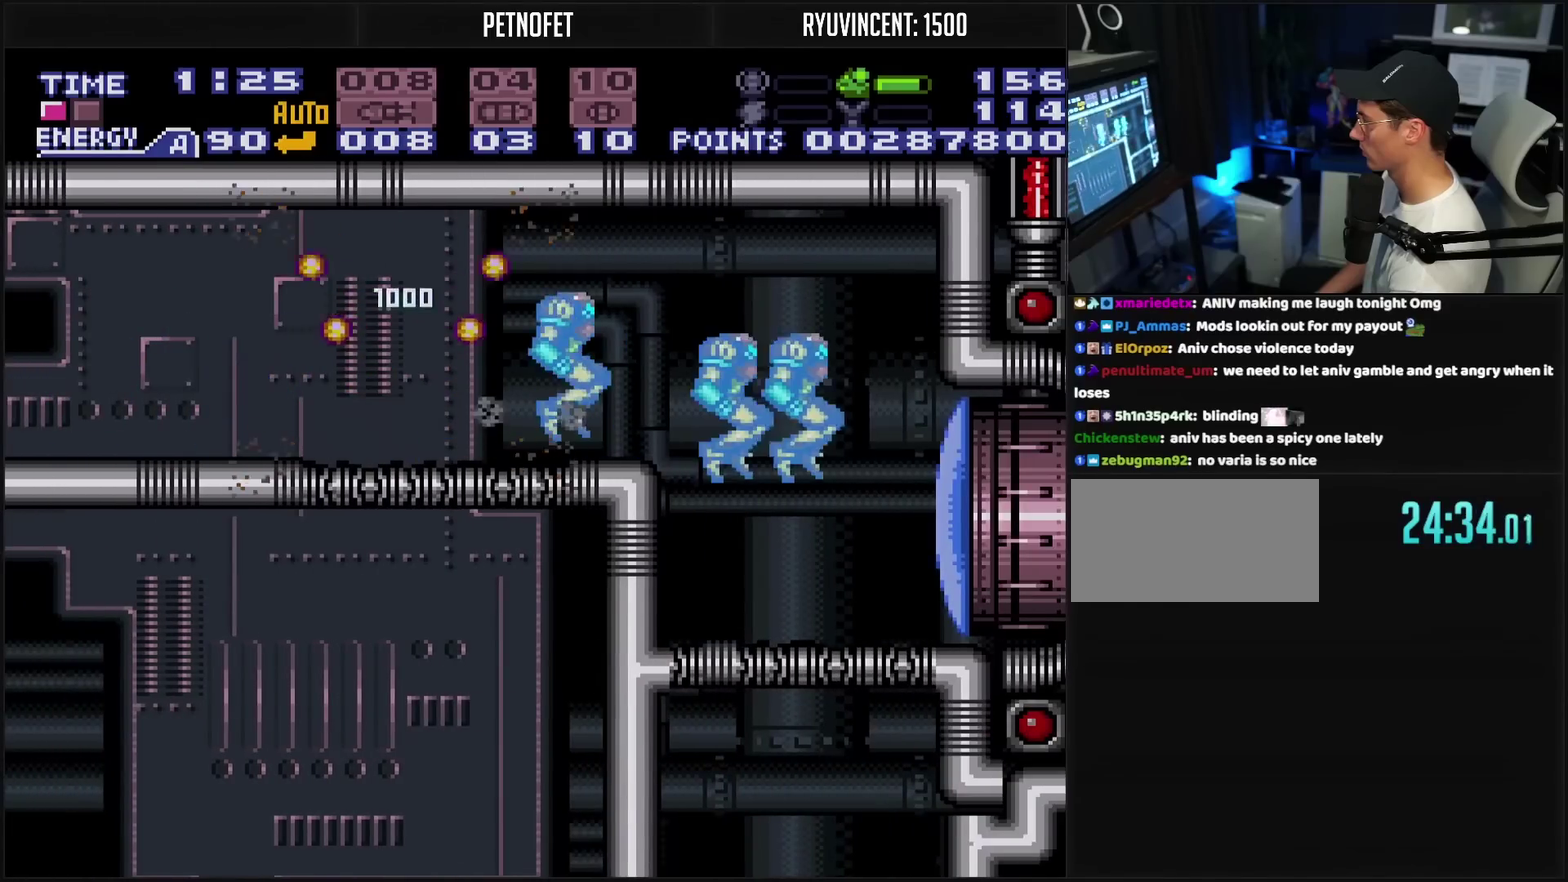
{"buttons": ["CROSS", "TRIANGLE"], "events": [[50, "DPAD_RIGHT", "up"], [150, "L1", "down"], [283, "TRIANGLE", "down"], [400, "L1", "up"]]}
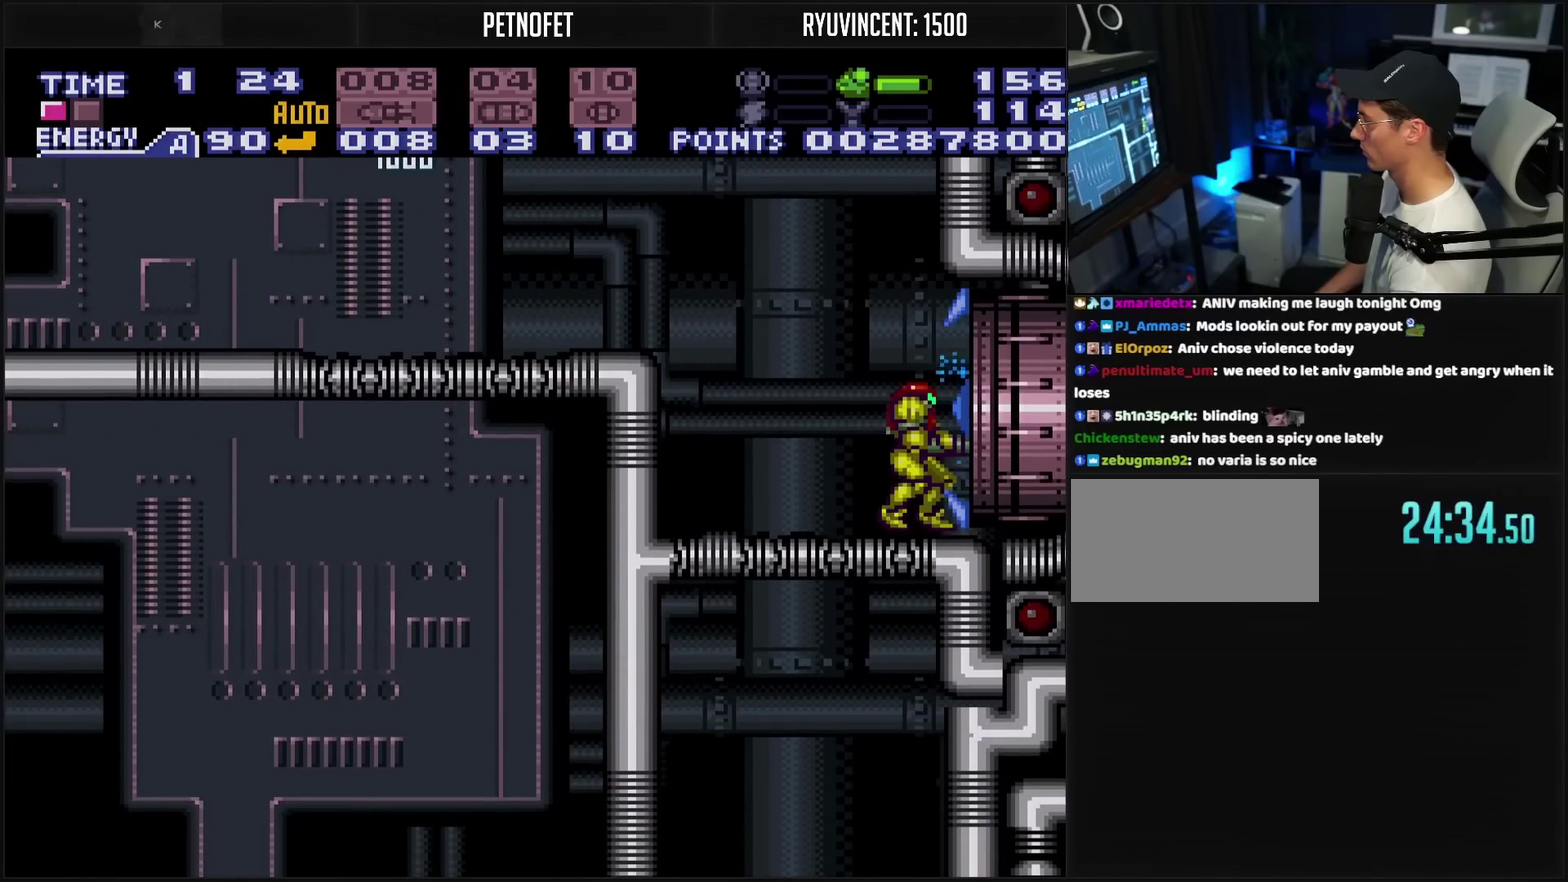
{"buttons": ["CROSS", "L1", "DPAD_RIGHT"], "events": [[217, "DPAD_RIGHT", "down"], [317, "L1", "down"], [500, "TRIANGLE", "up"]]}
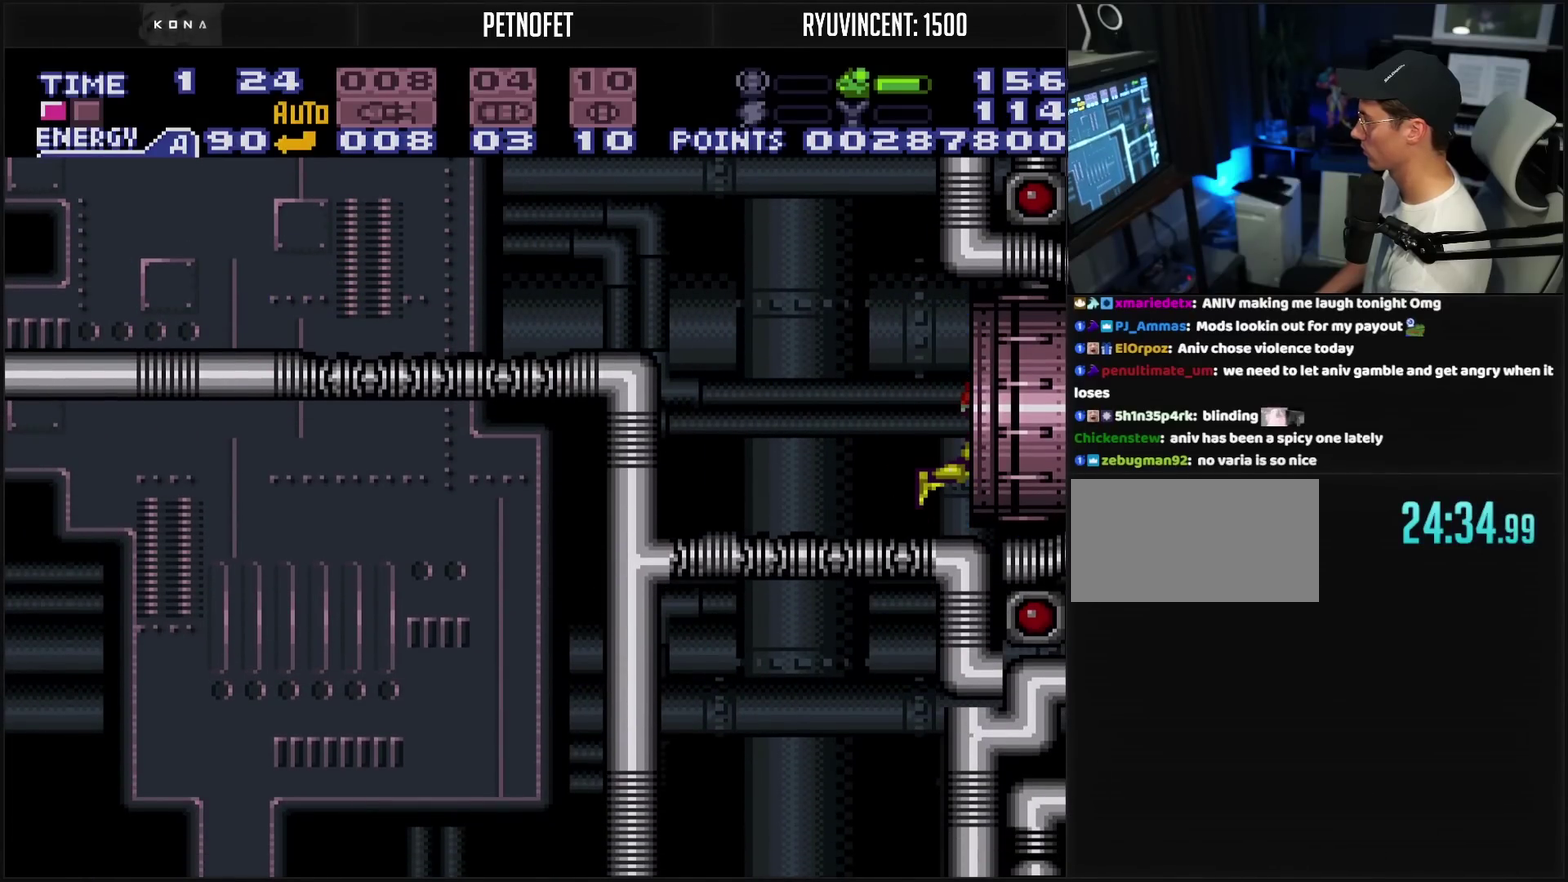
{"buttons": ["CROSS", "L1"], "events": [[117, "DPAD_RIGHT", "up"]]}
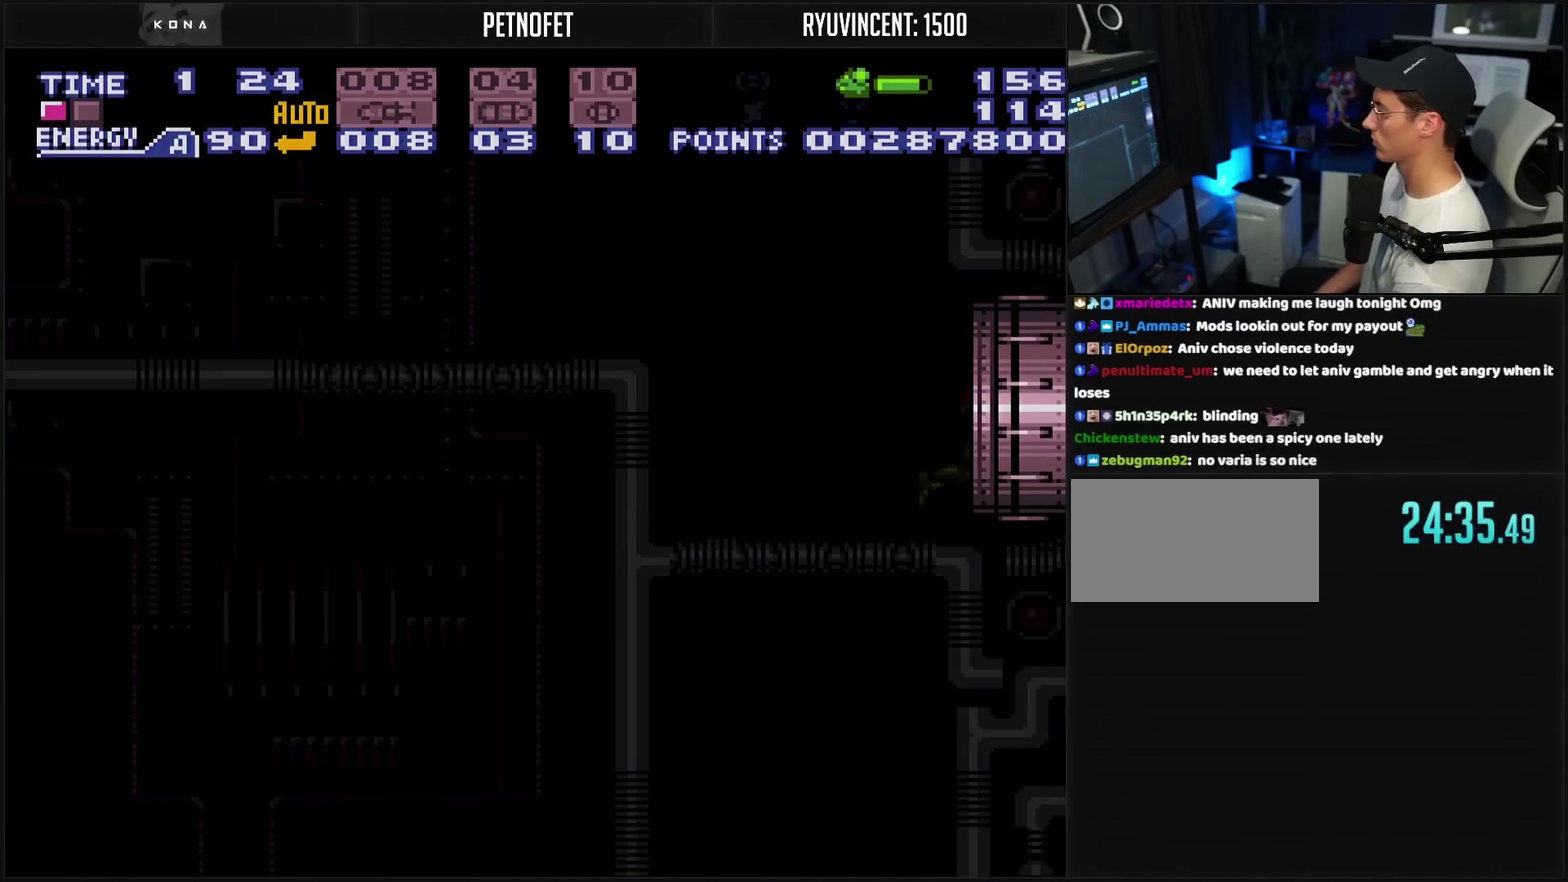
{"buttons": ["CROSS", "L1"], "events": []}
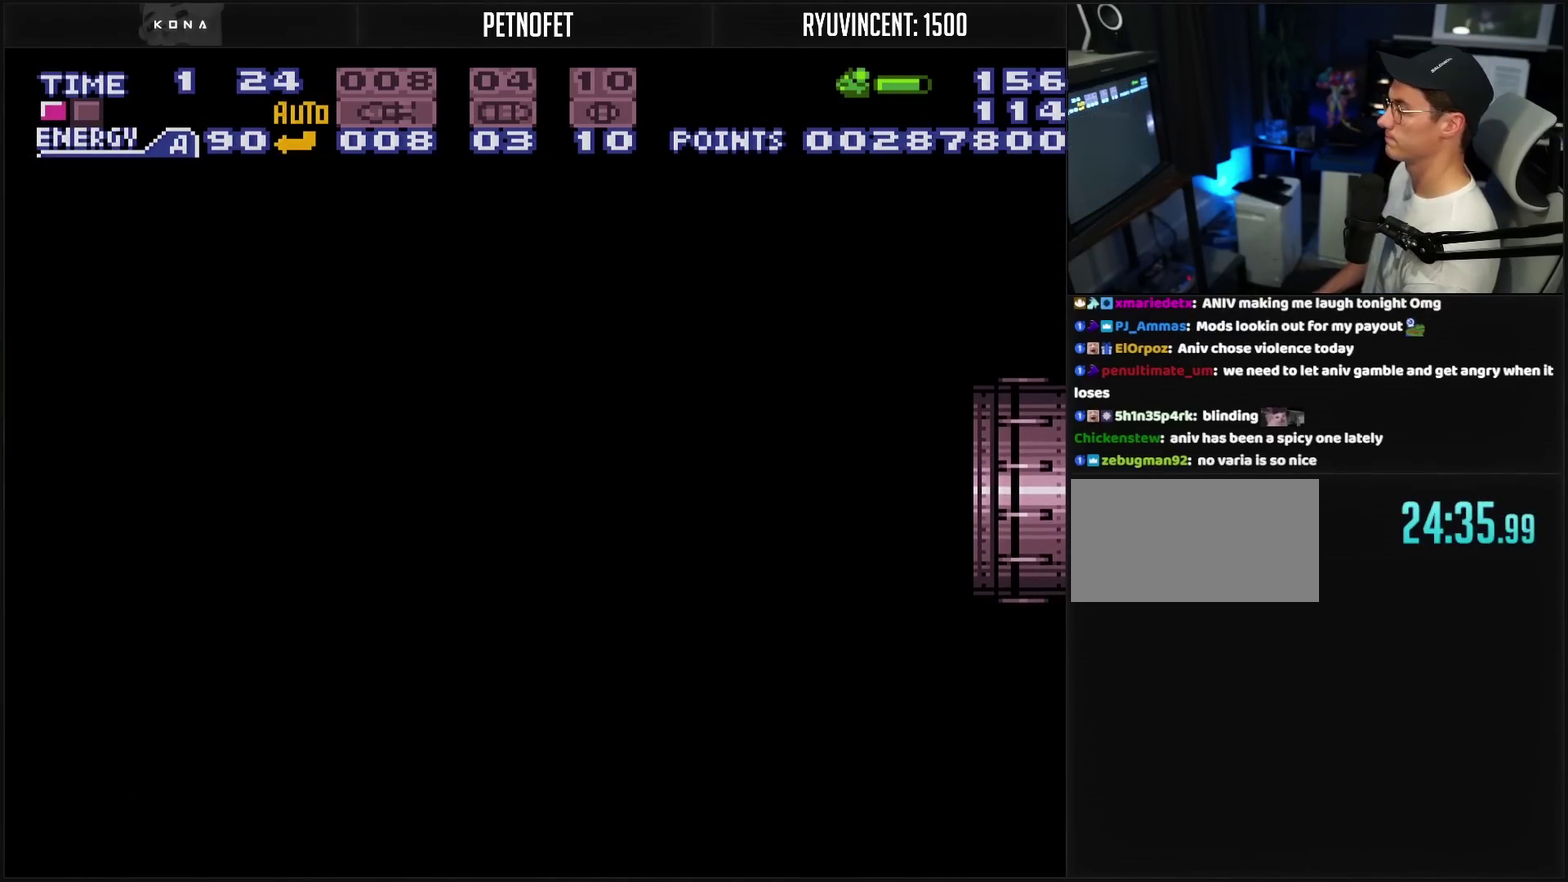
{"buttons": ["CROSS", "L1"], "events": []}
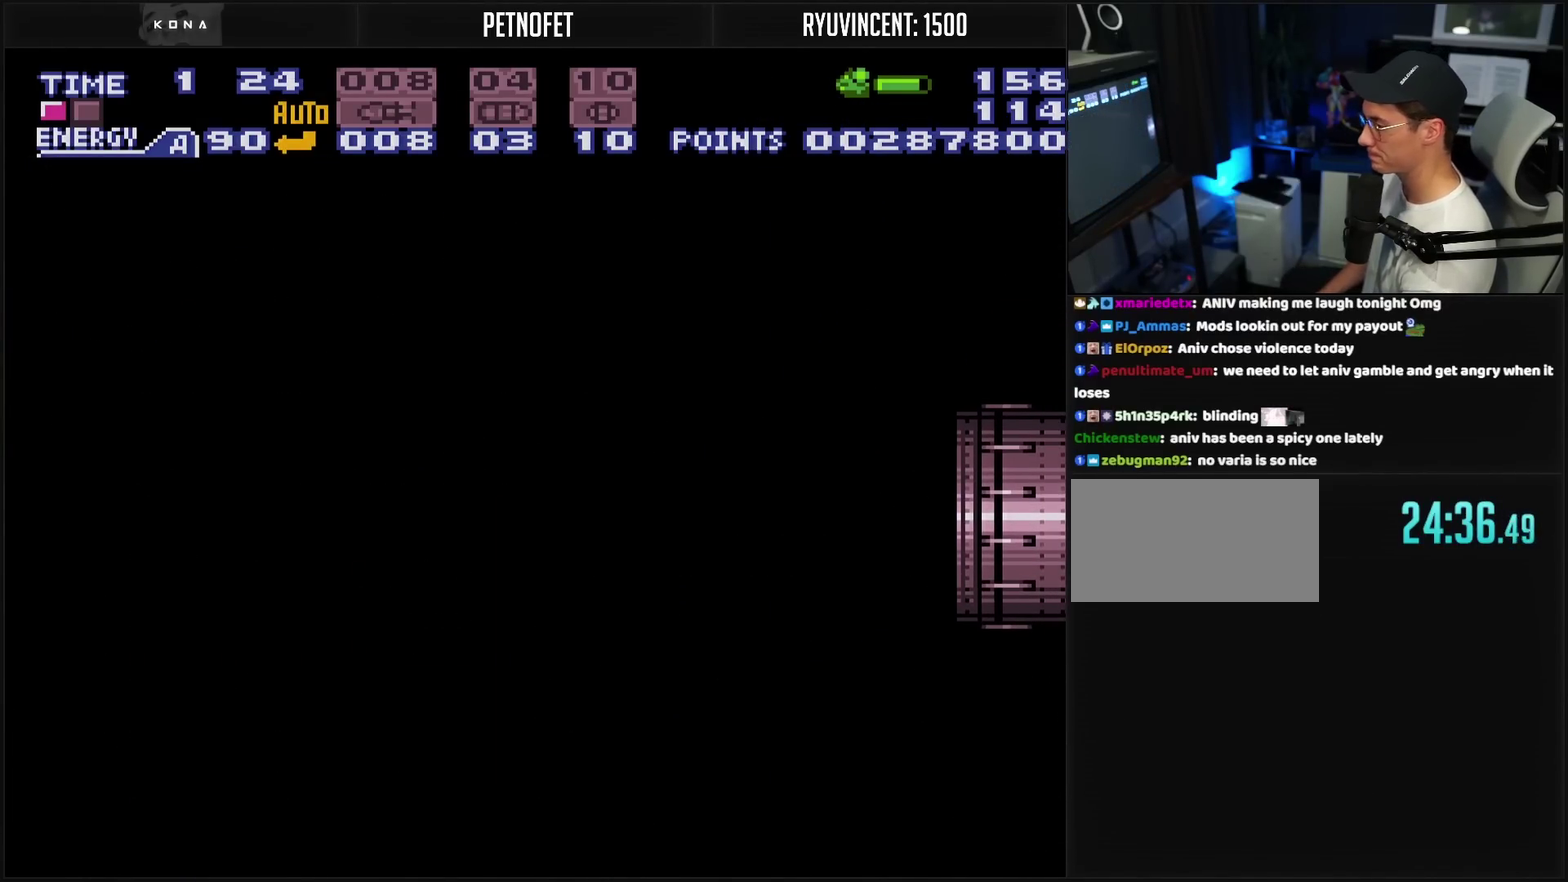
{"buttons": ["CROSS", "L1"], "events": []}
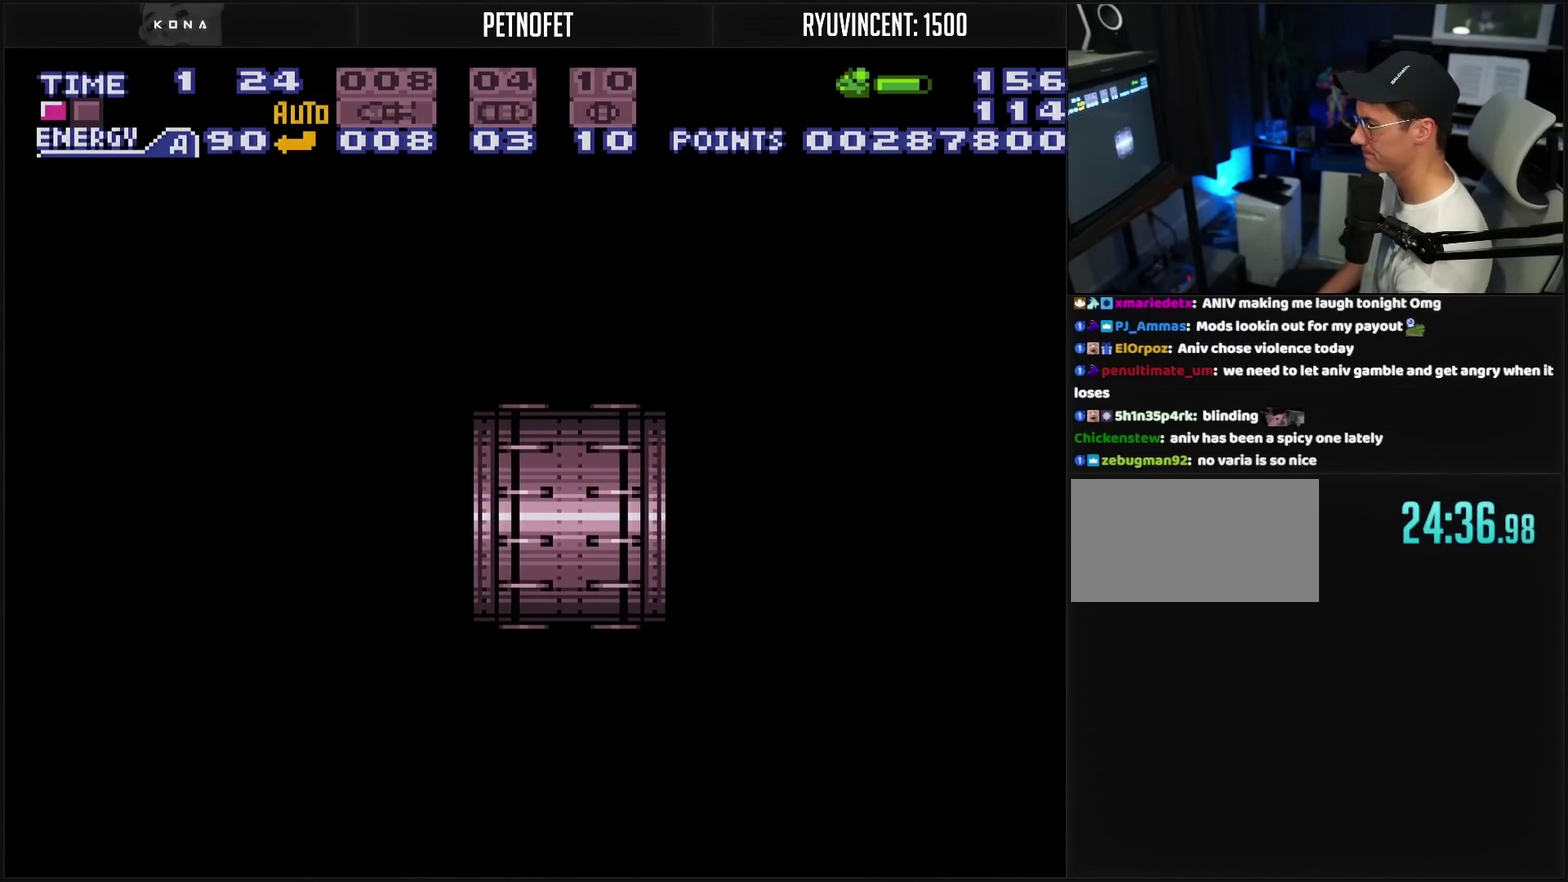
{"buttons": ["CROSS", "L1"], "events": [[267, "L1", "up"], [333, "L1", "down"]]}
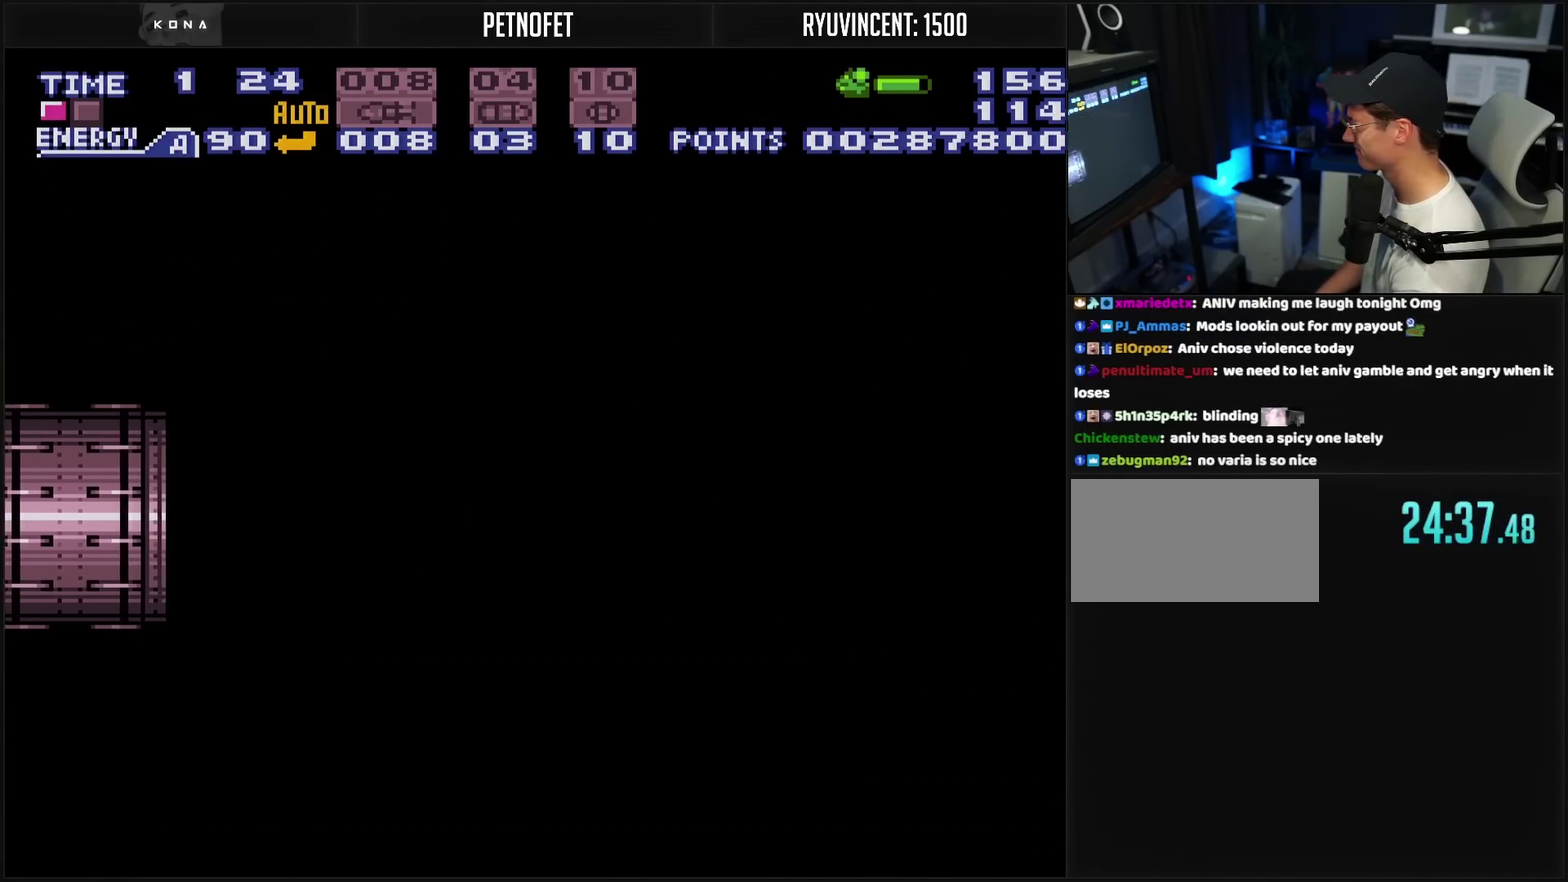
{"buttons": ["CROSS", "L1"], "events": []}
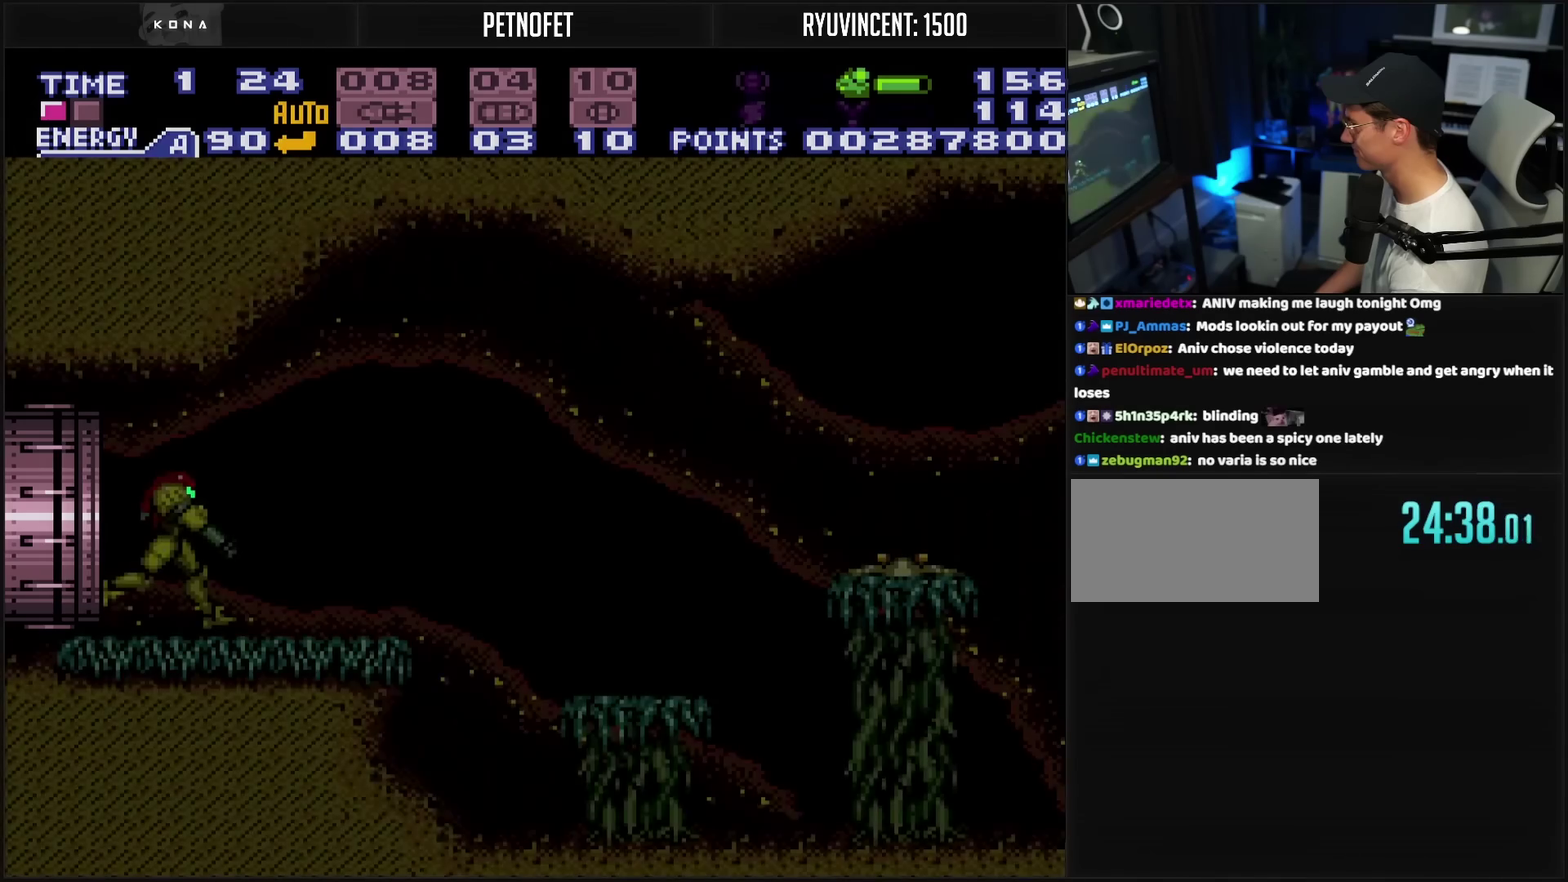
{"buttons": ["CROSS"], "events": [[100, "R1", "down"], [150, "R1", "up"], [417, "DPAD_RIGHT", "down"], [483, "L1", "up"], [500, "DPAD_RIGHT", "up"]]}
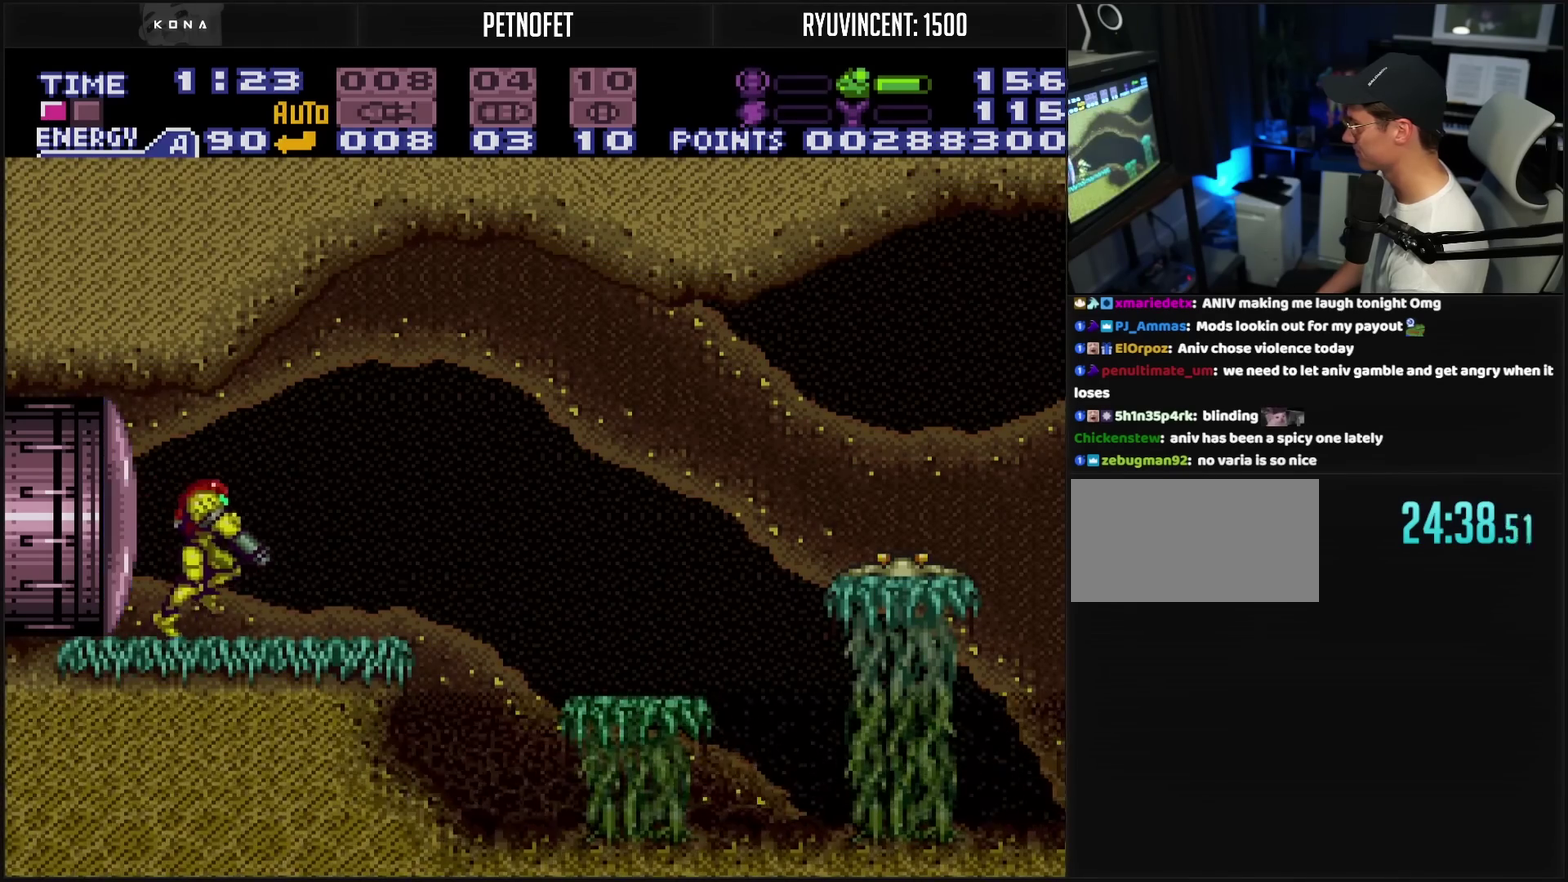
{"buttons": ["CROSS", "DPAD_RIGHT"], "events": [[117, "TRIANGLE", "down"], [183, "TRIANGLE", "up"], [283, "DPAD_RIGHT", "down"], [383, "TRIANGLE", "down"], [467, "TRIANGLE", "up"]]}
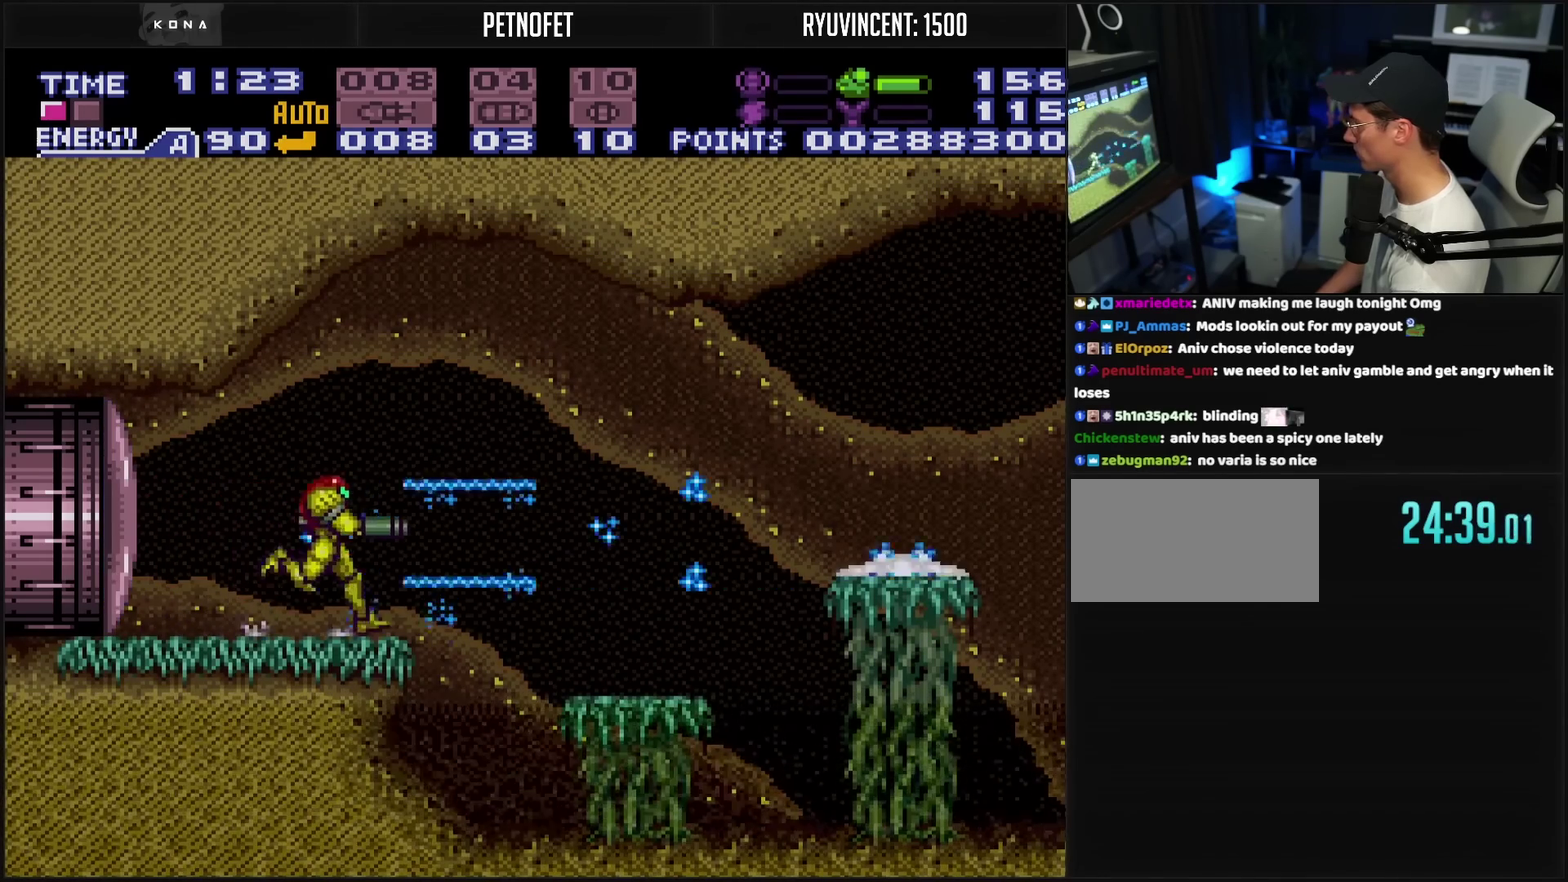
{"buttons": ["CROSS", "DPAD_RIGHT"], "events": [[33, "CIRCLE", "down"], [150, "CIRCLE", "up"], [150, "CROSS", "up"], [200, "CROSS", "down"], [317, "TRIANGLE", "down"], [433, "TRIANGLE", "up"]]}
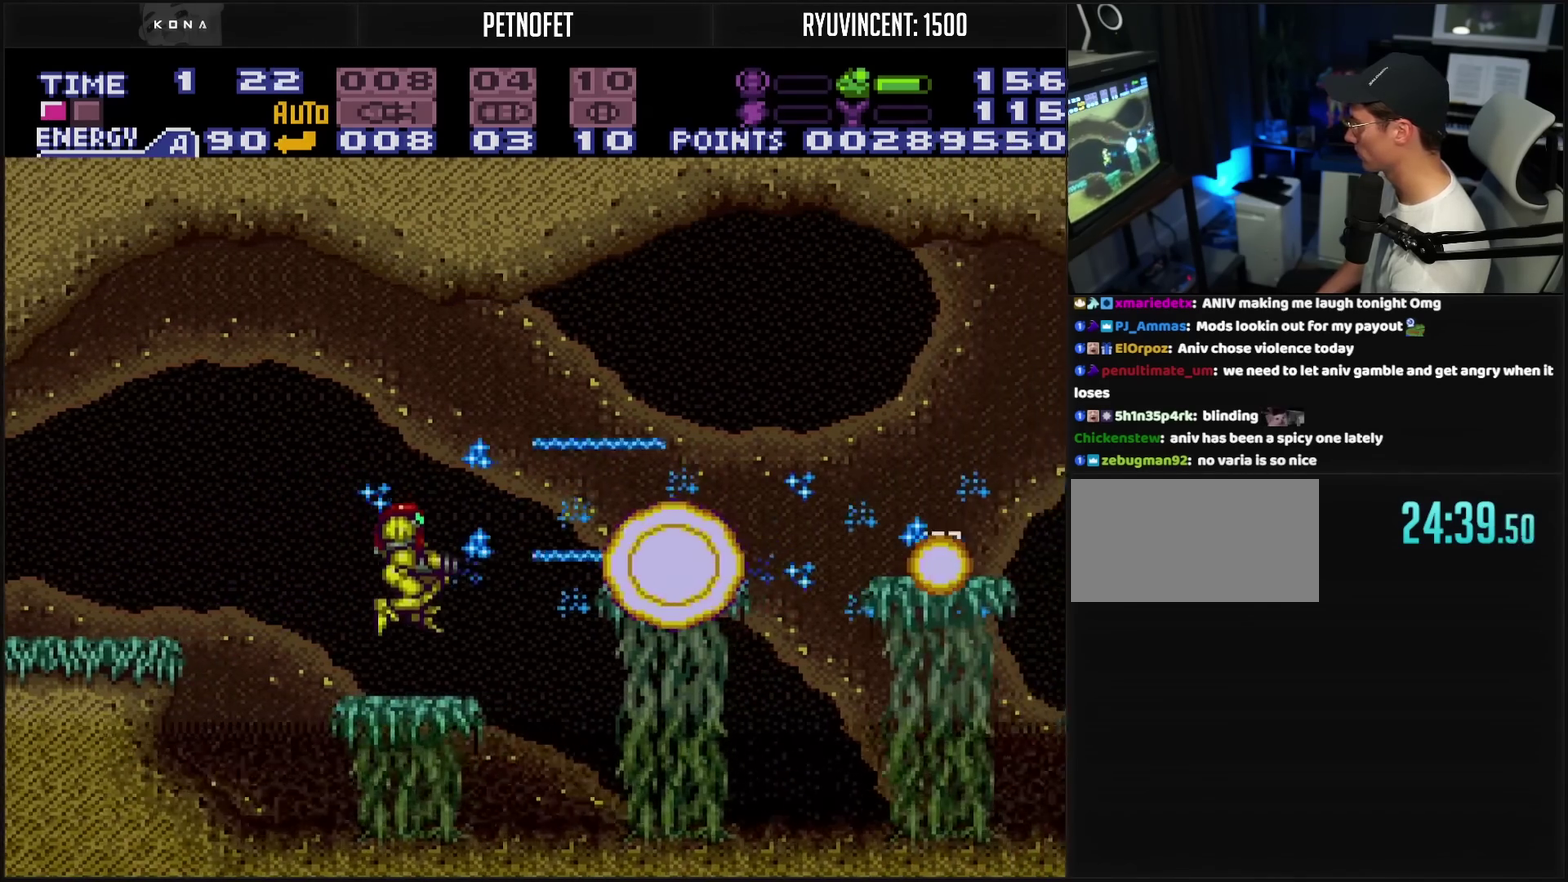
{"buttons": ["CROSS", "L1", "DPAD_RIGHT"], "events": [[67, "TRIANGLE", "down"], [200, "CIRCLE", "down"], [200, "TRIANGLE", "up"], [300, "CIRCLE", "up"], [317, "CROSS", "up"], [467, "CROSS", "down"], [500, "L1", "down"]]}
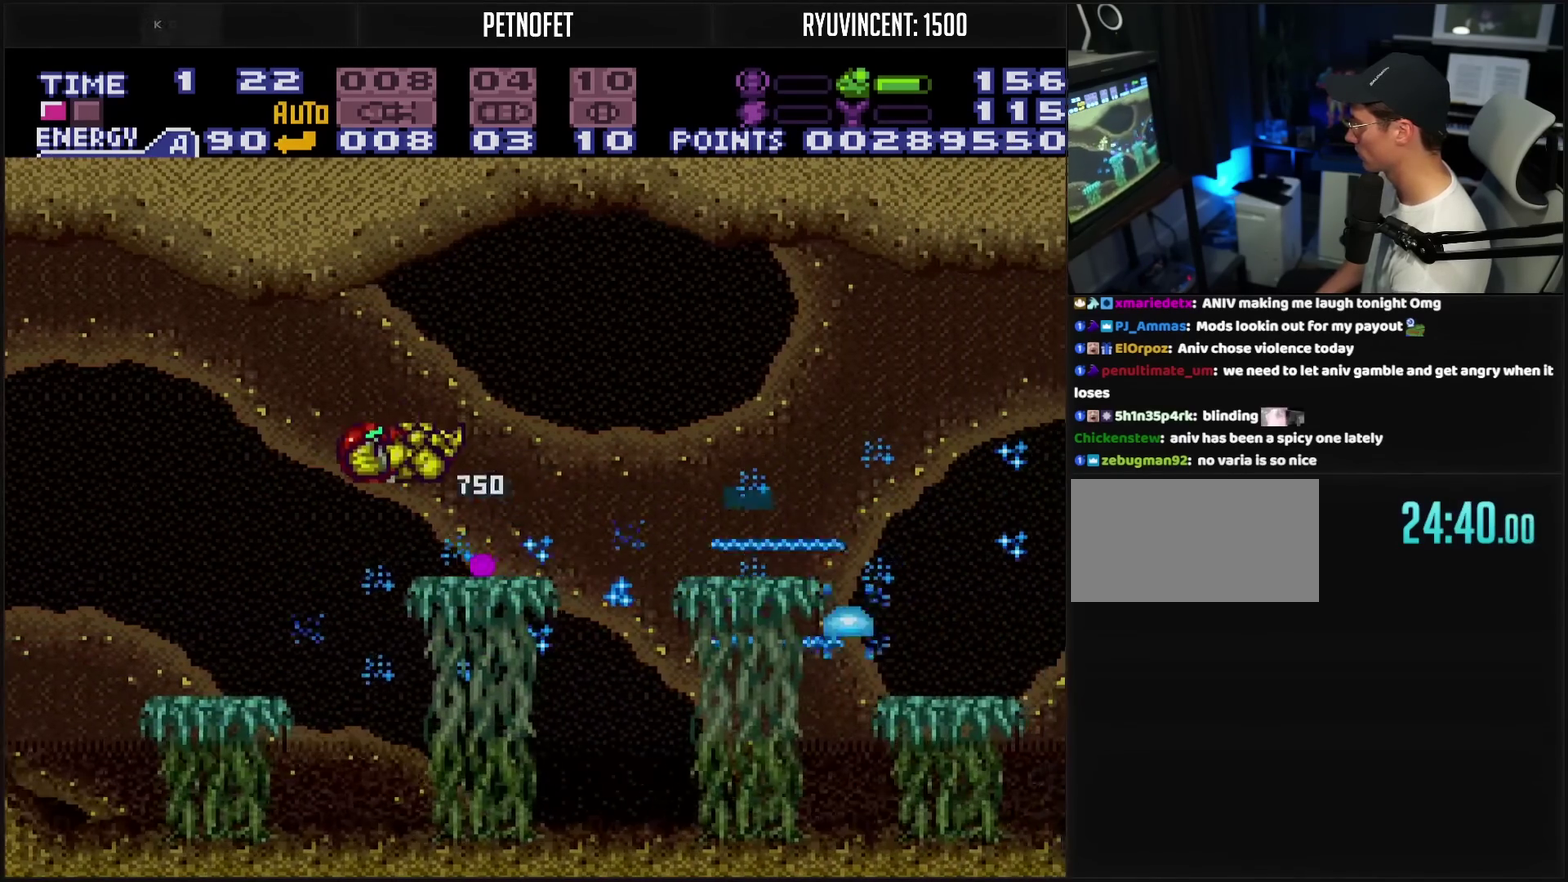
{"buttons": ["CROSS", "TRIANGLE", "L1", "DPAD_RIGHT"], "events": [[67, "TRIANGLE", "down"], [150, "DPAD_RIGHT", "up"], [150, "TRIANGLE", "up"], [300, "TRIANGLE", "down"], [350, "TRIANGLE", "up"], [433, "DPAD_RIGHT", "down"], [433, "TRIANGLE", "down"]]}
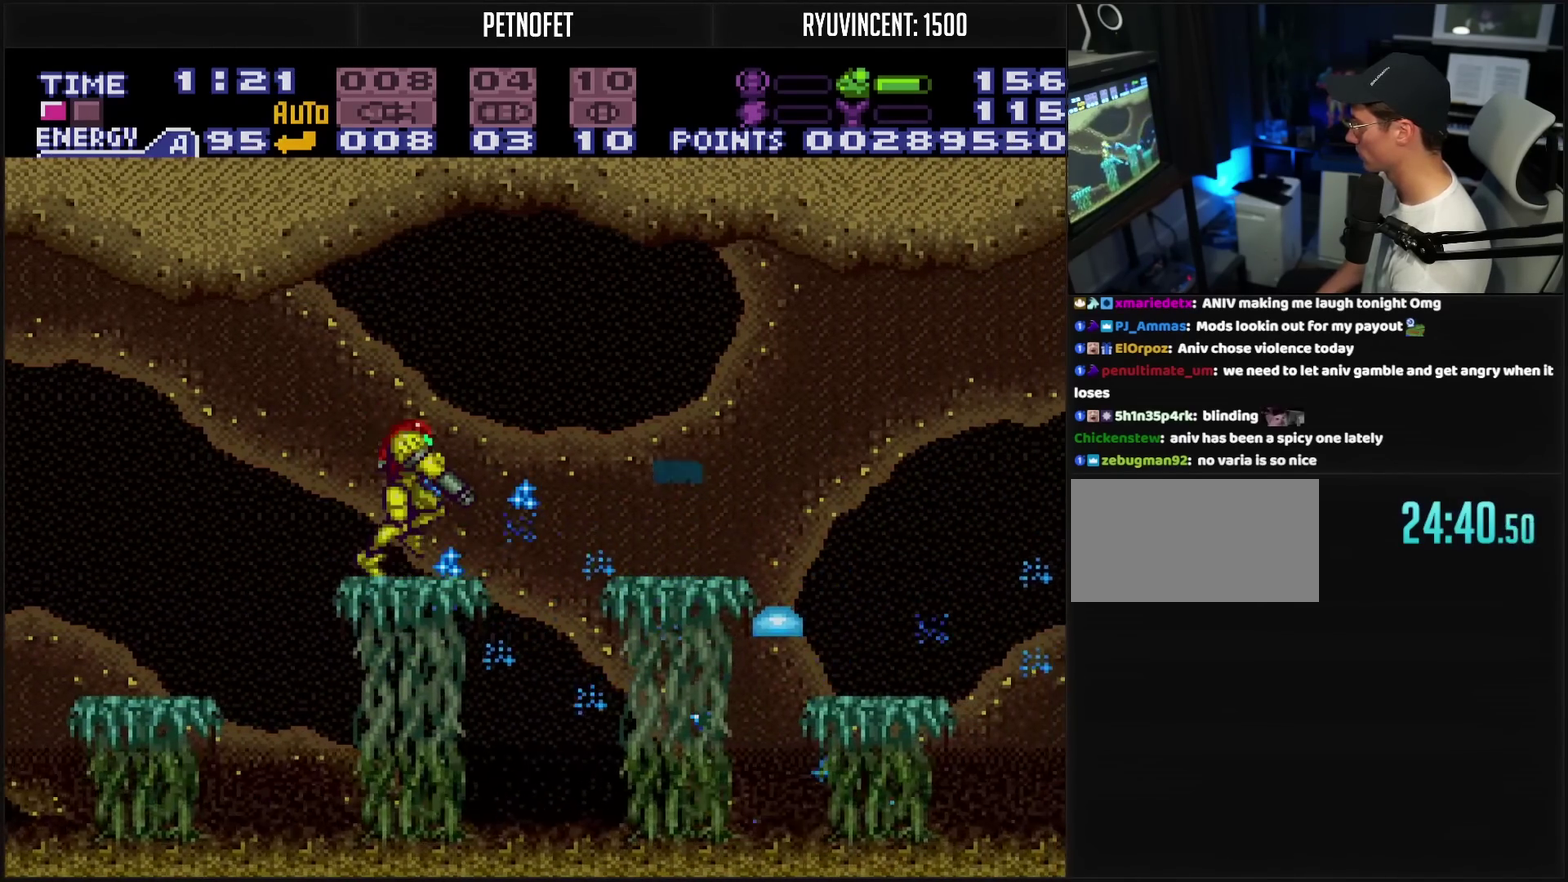
{"buttons": ["CROSS", "TRIANGLE", "L1", "DPAD_RIGHT"], "events": [[17, "L1", "up"], [17, "TRIANGLE", "up"], [33, "CIRCLE", "down"], [133, "CIRCLE", "up"], [150, "CROSS", "up"], [150, "L1", "down"], [283, "CROSS", "down"], [317, "TRIANGLE", "down"], [383, "TRIANGLE", "up"], [433, "TRIANGLE", "down"]]}
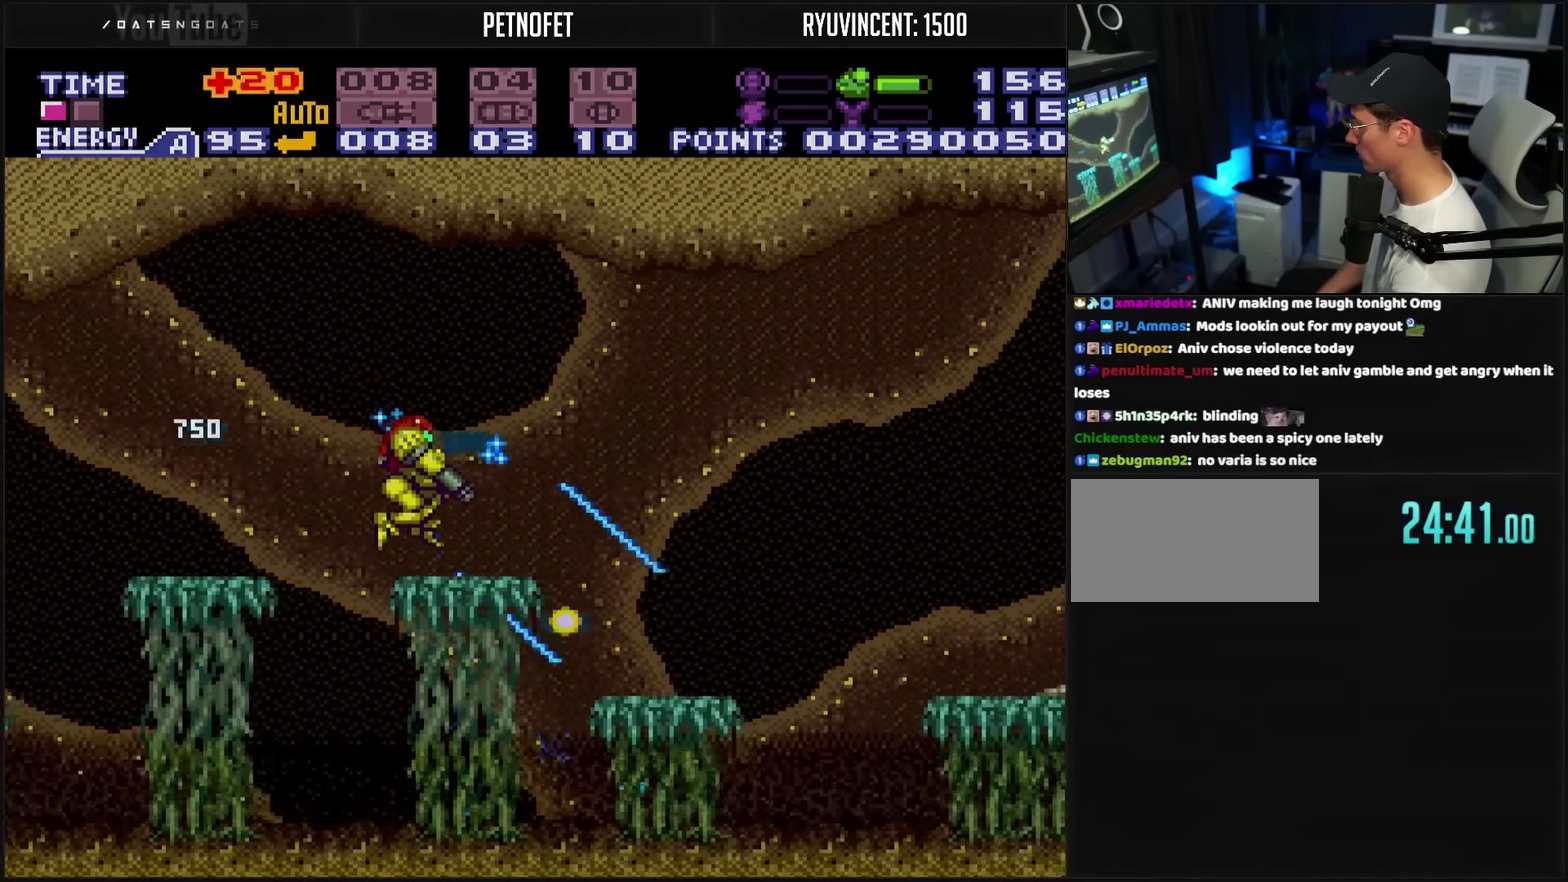
{"buttons": ["CROSS", "L1", "DPAD_RIGHT"], "events": [[100, "TRIANGLE", "up"], [150, "TRIANGLE", "down"], [200, "CIRCLE", "down"], [200, "L1", "up"], [200, "TRIANGLE", "up"], [317, "CIRCLE", "up"], [317, "L1", "down"], [333, "TRIANGLE", "down"], [400, "TRIANGLE", "up"], [450, "TRIANGLE", "down"], [500, "TRIANGLE", "up"]]}